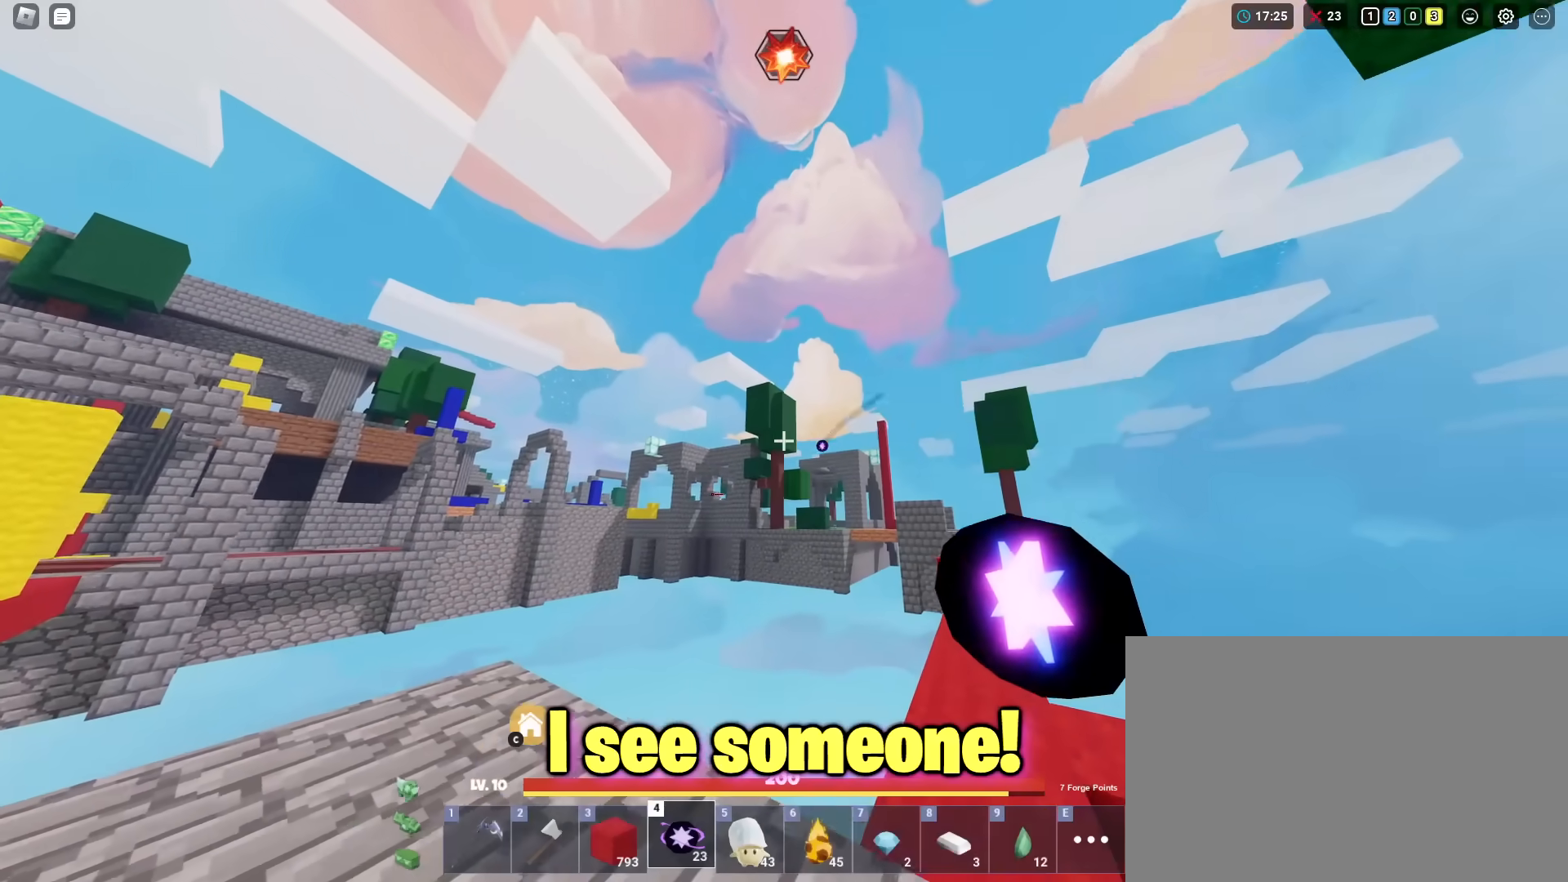
Gameplay with keyboard and mouse; each line is a JSON object with the keys and mouse buttons held at the frame after it. "events" lists presses ("down") and releases ("up") of "1", "2", "3", "4", "5", "a", "alt", "c", "caps_lock", "ctrl", "d", "e", "f", "g", "q", "r", "s", "shift", "space", "t", "tab", "v", "w", "x", "z", "mouse_left", "mouse_wheel" and "mouse_right" between this image and that frame as [ms after this image, input, new state], when the widget could be followed in between. "mouse_left", "mouse_wheel", "mouse_right" = the "left", "wheel", "right" buttons of the "mouse" list. No other keys are recorded. Fast repeated clicks can show as one long hold. "wheel" means that the mouse wheel is clicked or scrolled. "mouse_move" is the direction in which the mouse moves at that frame (one of eight, or "still"), when it could be read.
{"keys": ["shift"], "mouse": ["left"], "mouse_move": "still", "events": [[216, "1", "down"], [317, "1", "up"], [417, "mouse_left", "down"]]}
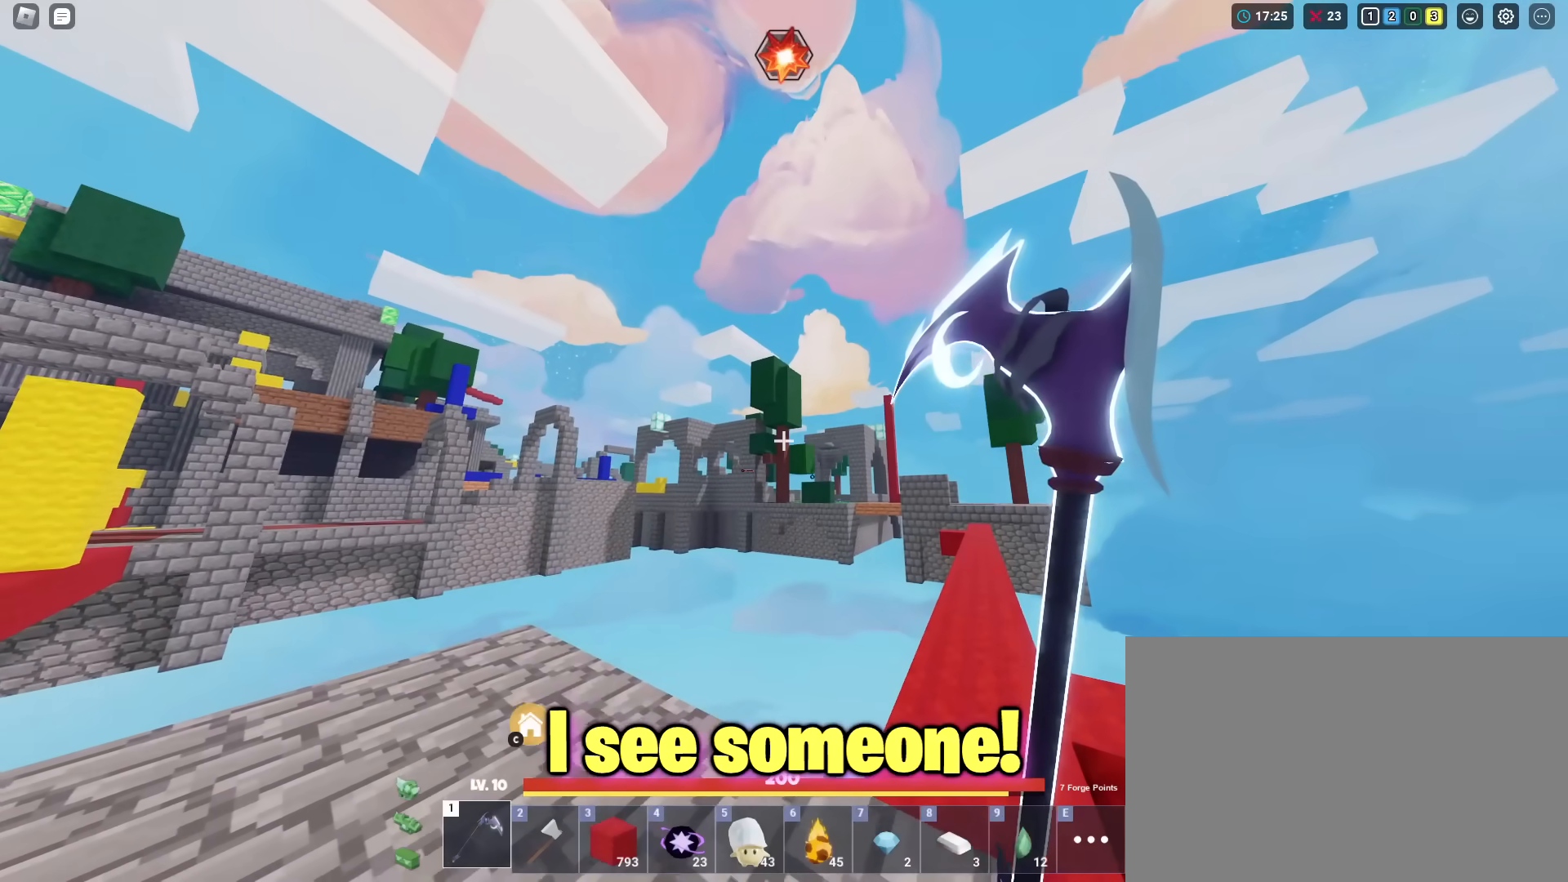
{"keys": ["shift"], "mouse": ["left"], "mouse_move": "still", "events": []}
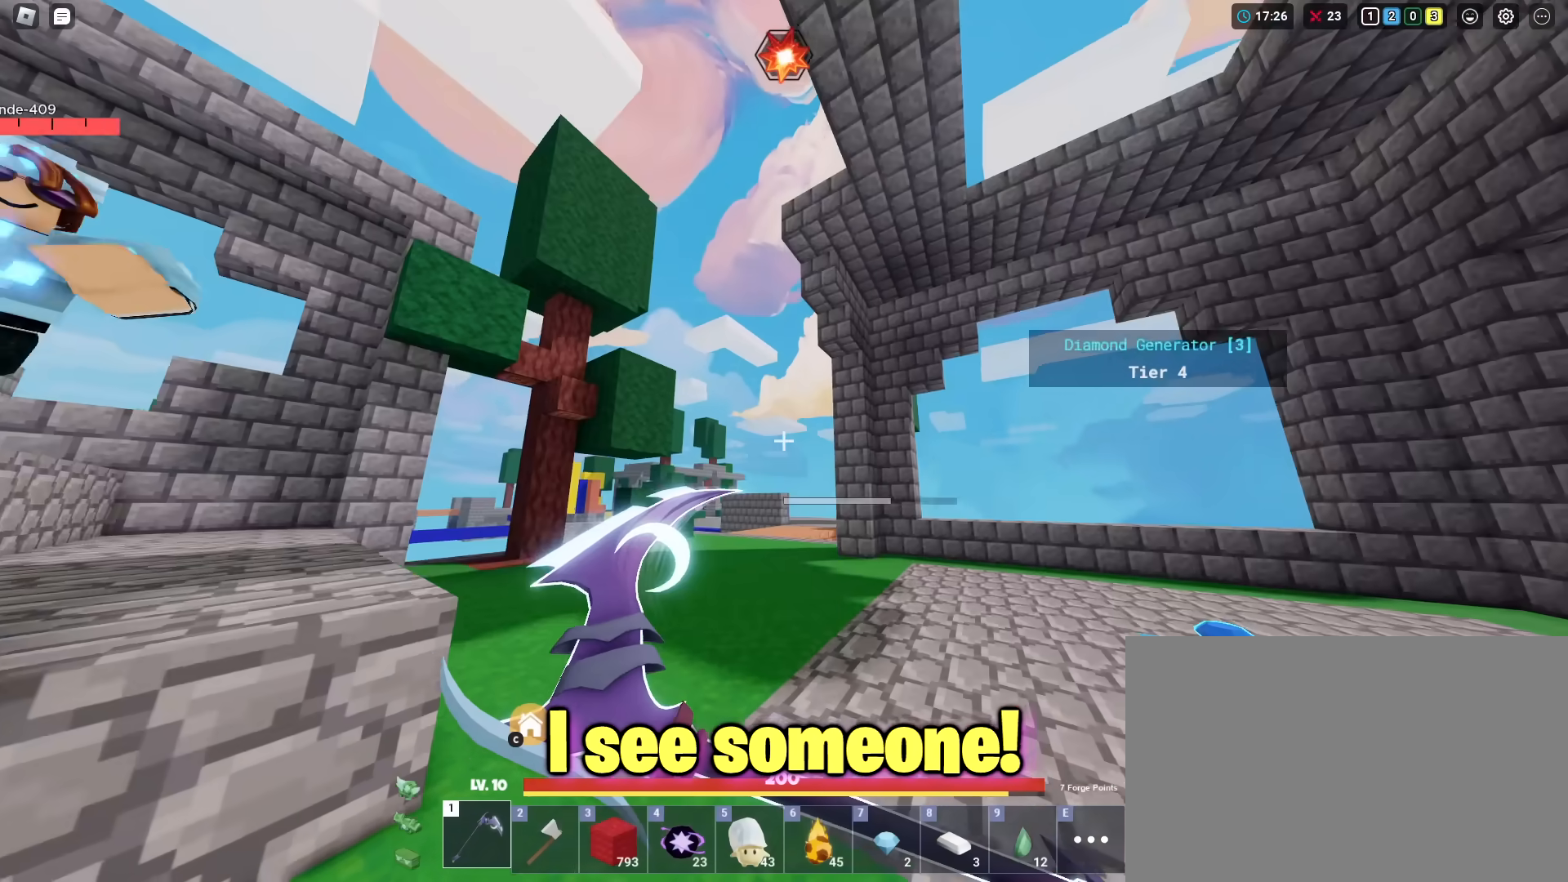
{"keys": ["shift", "w"], "mouse": ["left"], "mouse_move": "still", "events": [[350, "w", "down"]]}
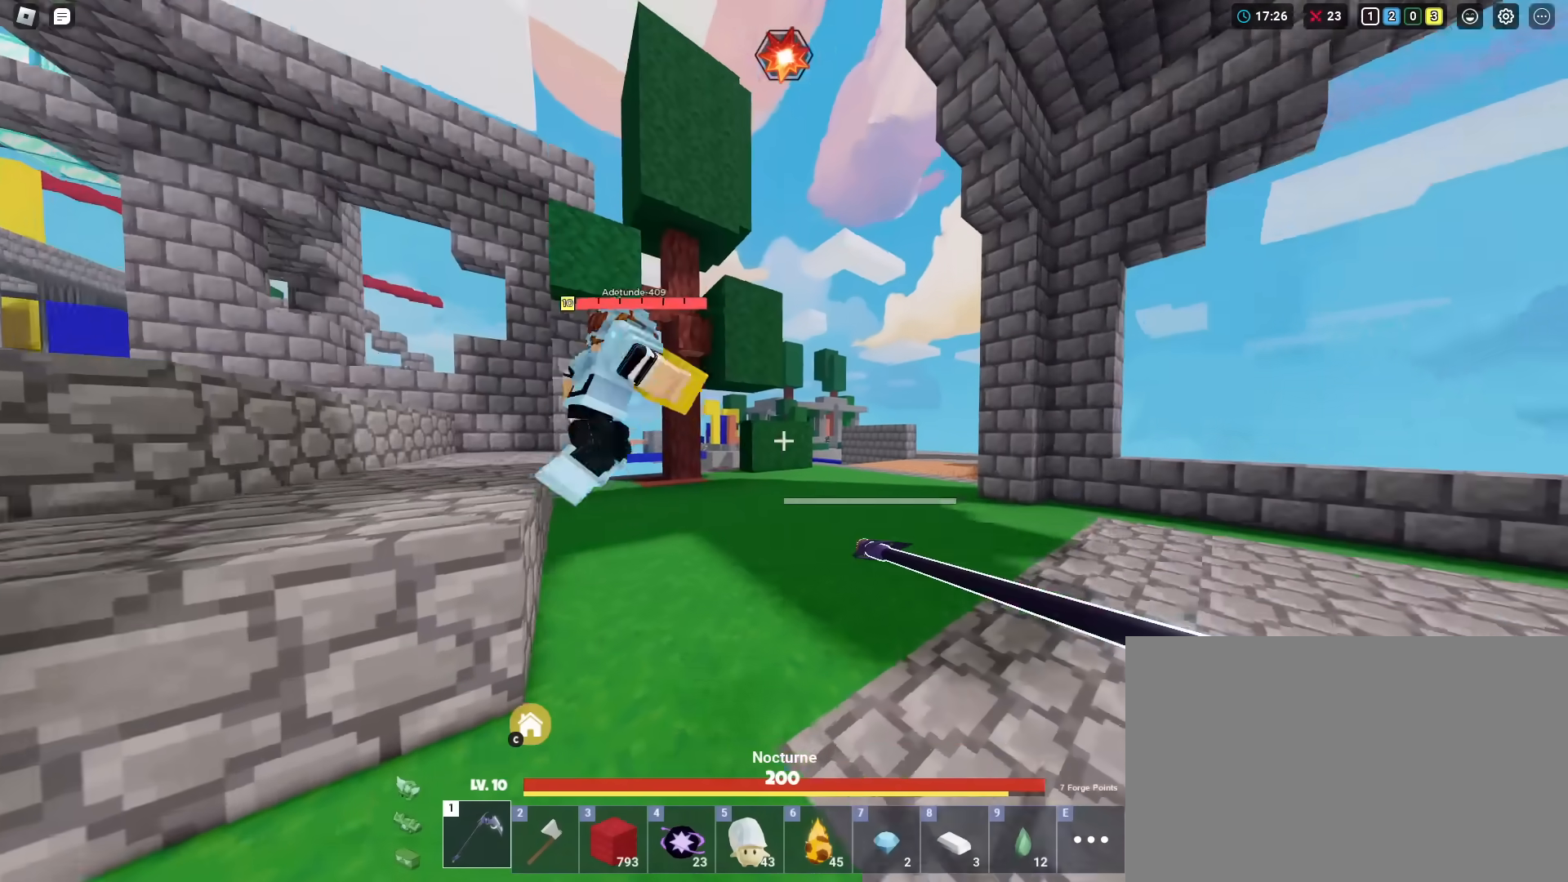
{"keys": ["shift", "w"], "mouse": [], "mouse_move": "still", "events": [[33, "w", "up"], [184, "mouse_left", "up"], [217, "w", "down"], [267, "mouse_left", "down"], [367, "mouse_left", "up"], [417, "mouse_left", "down"], [501, "mouse_left", "up"]]}
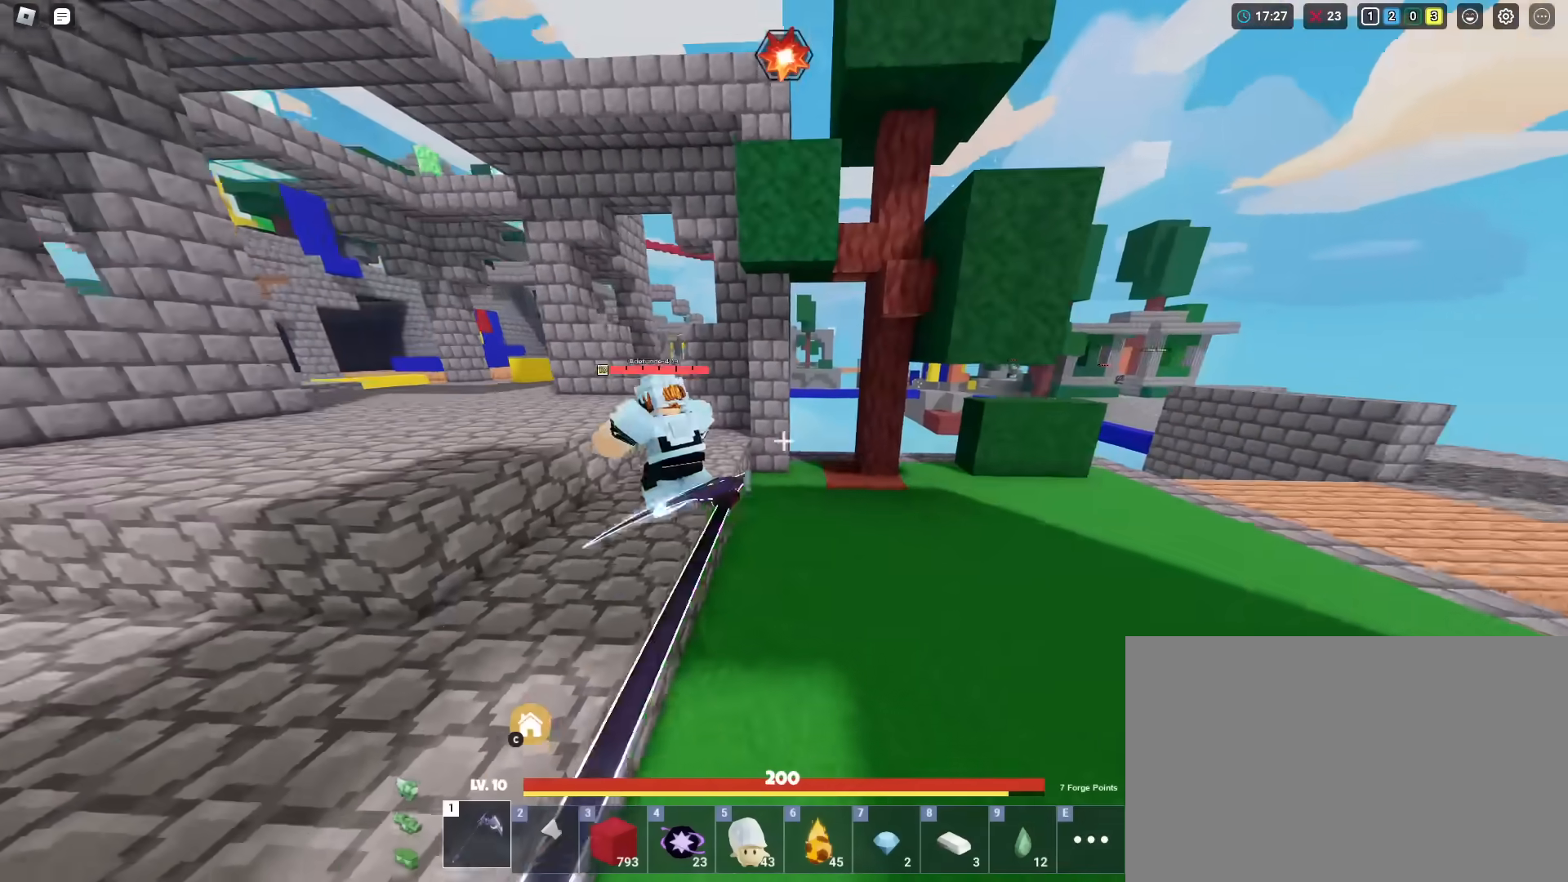
{"keys": ["shift", "space", "w"], "mouse": [], "mouse_move": "still", "events": [[50, "mouse_left", "down"], [150, "mouse_left", "up"], [183, "mouse_left", "down"], [283, "mouse_left", "up"], [383, "mouse_left", "down"], [383, "space", "down"], [433, "mouse_left", "up"]]}
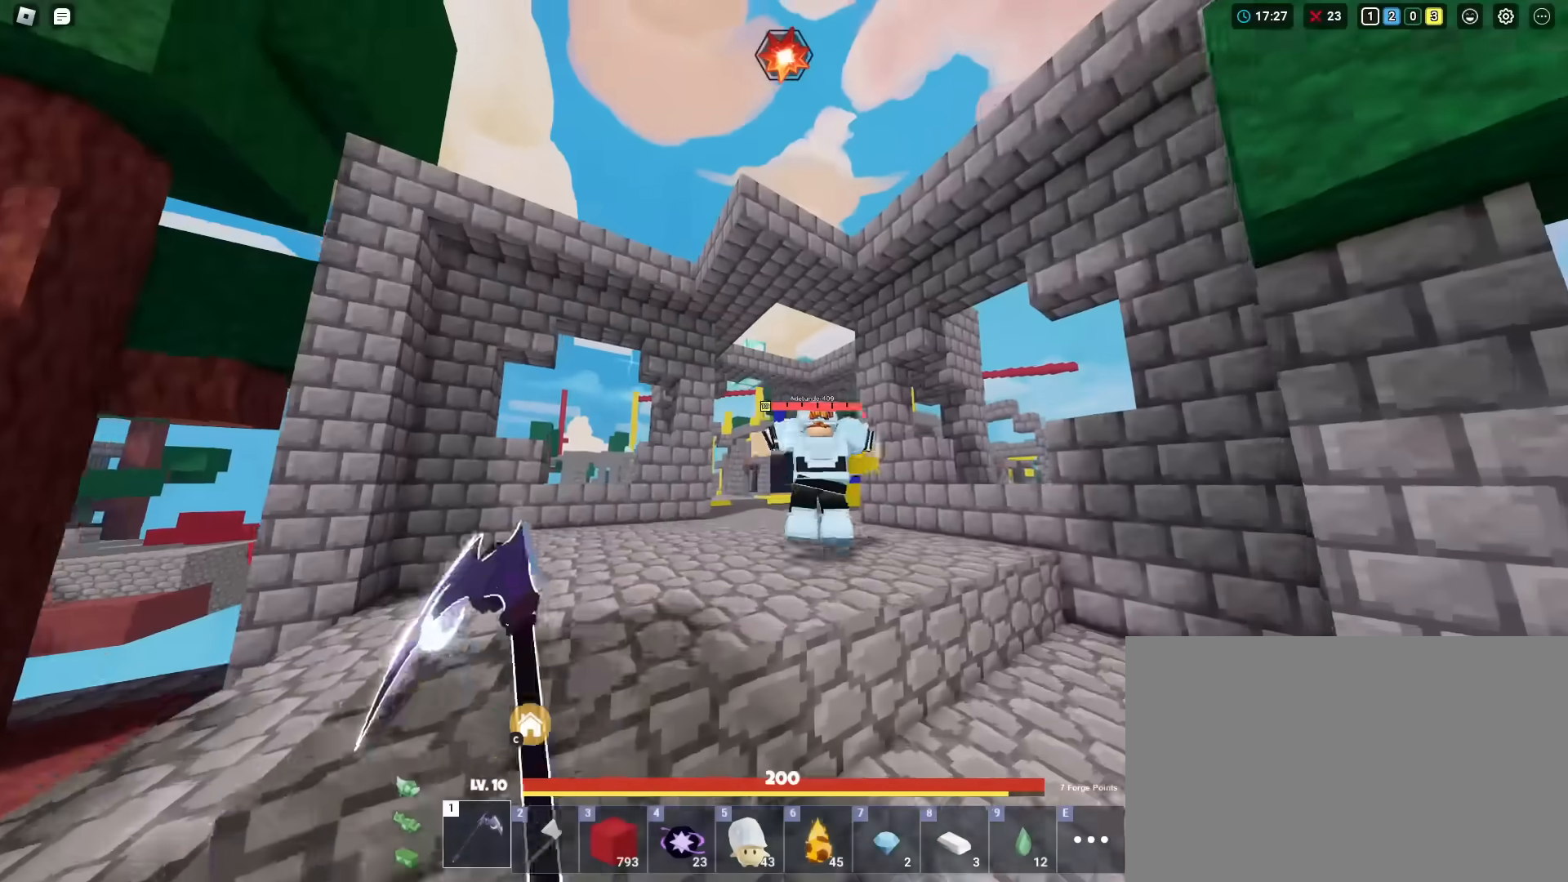
{"keys": ["shift", "space", "w"], "mouse": [], "mouse_move": "still", "events": [[17, "mouse_left", "down"], [67, "mouse_left", "up"], [200, "5", "down"], [300, "5", "up"]]}
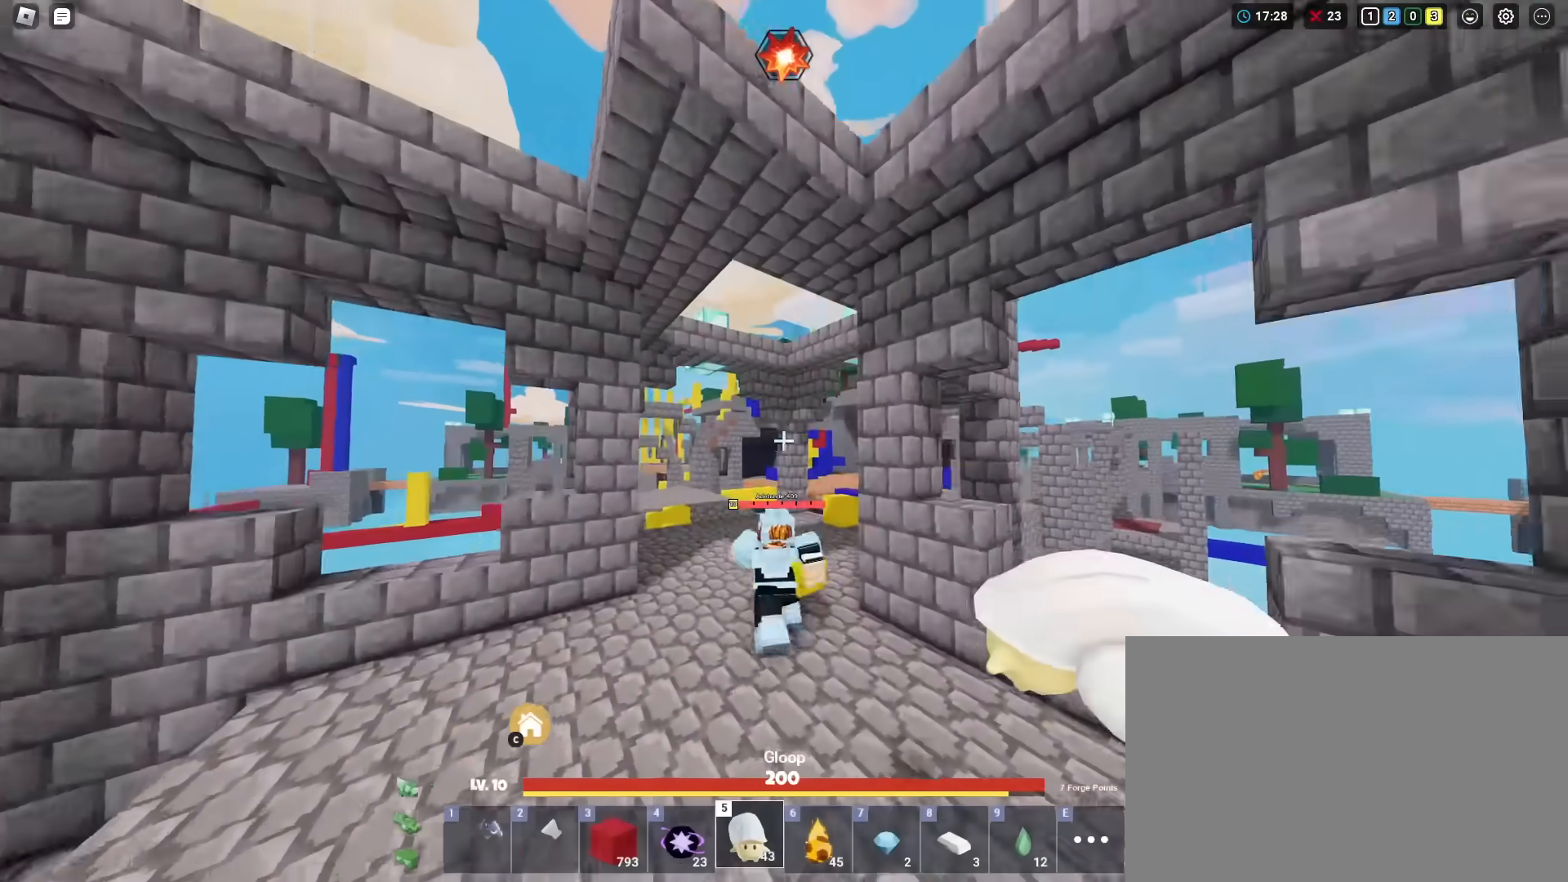
{"keys": ["shift", "w"], "mouse": ["left"], "mouse_move": "still", "events": [[33, "mouse_left", "down"], [83, "space", "up"], [116, "mouse_left", "up"], [216, "1", "down"], [350, "1", "up"], [400, "mouse_left", "down"]]}
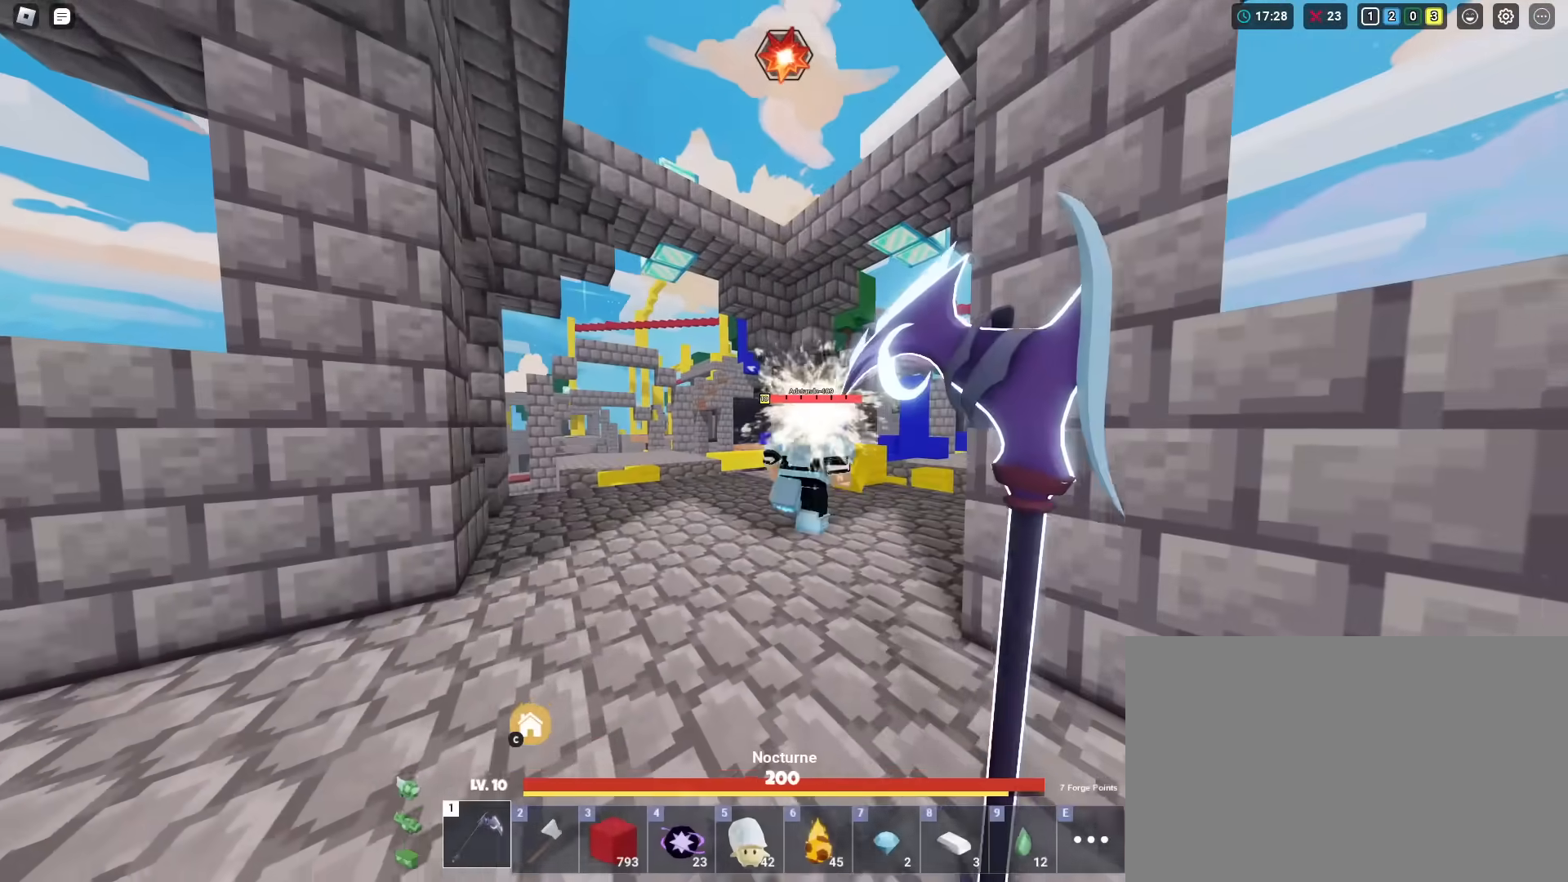
{"keys": ["shift", "w"], "mouse": ["left"], "mouse_move": "still", "events": [[50, "mouse_left", "up"], [83, "mouse_left", "down"], [184, "mouse_left", "up"], [234, "mouse_left", "down"], [334, "mouse_left", "up"], [367, "mouse_left", "down"]]}
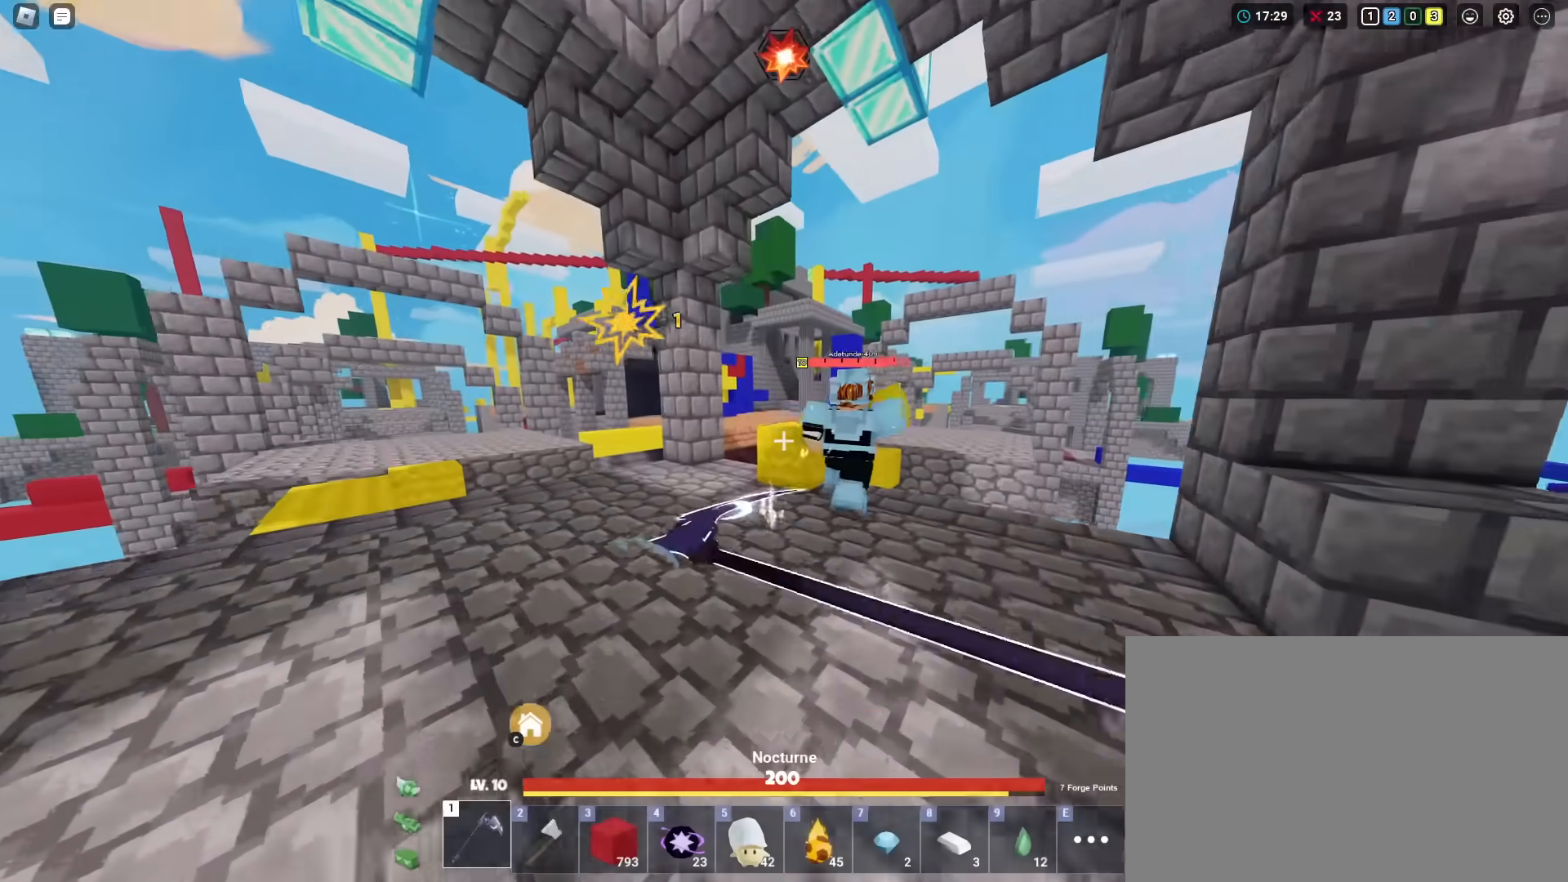
{"keys": ["shift"], "mouse": ["left"], "mouse_move": "still", "events": [[100, "a", "down"], [283, "w", "up"], [333, "a", "up"]]}
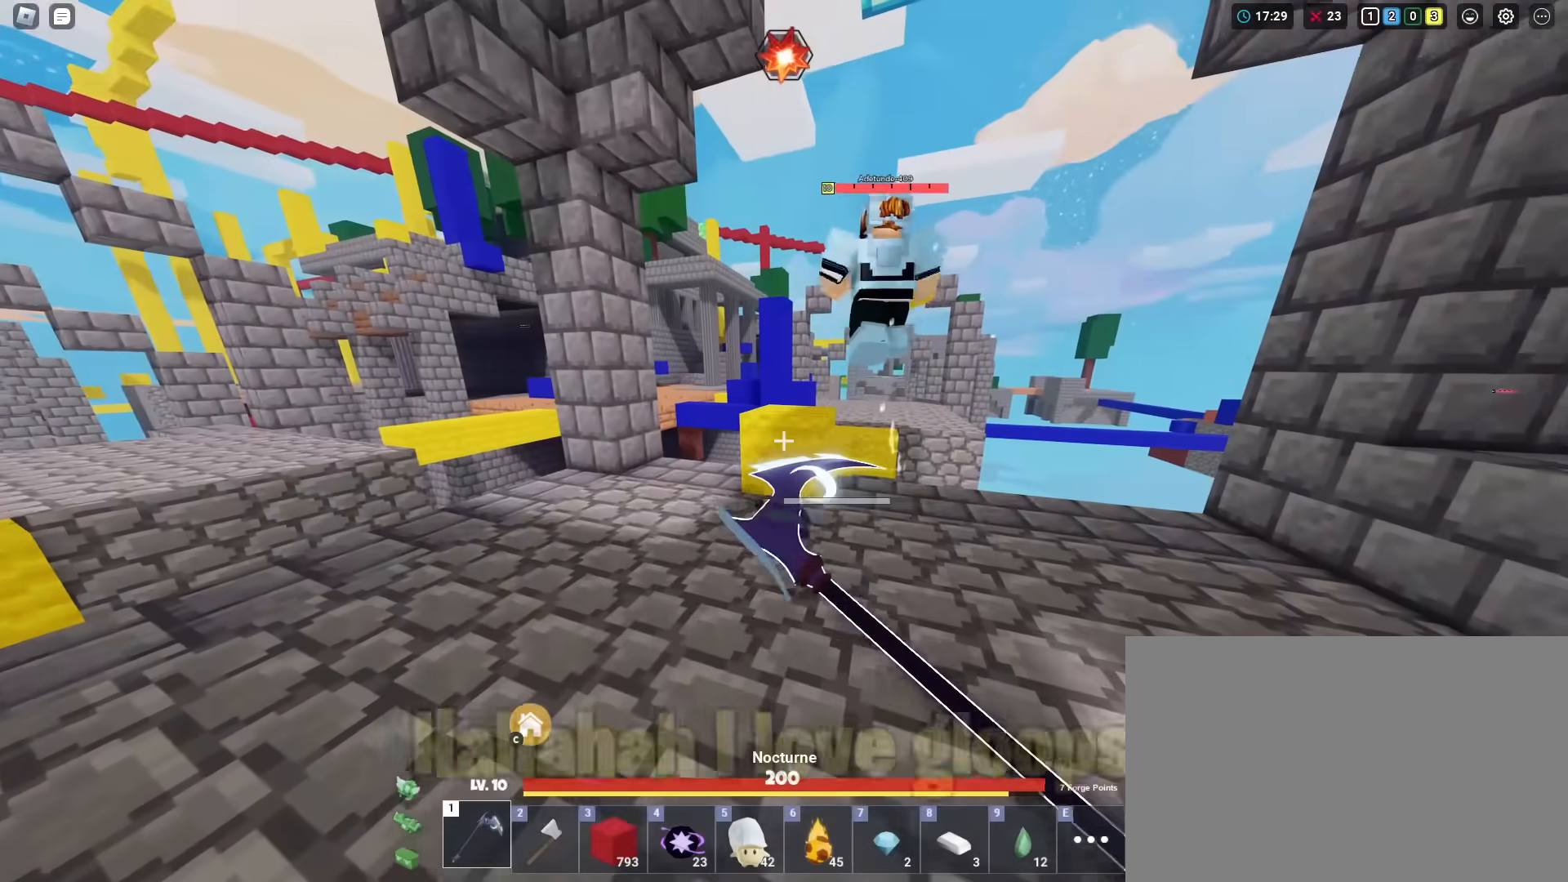
{"keys": ["shift", "w"], "mouse": ["left"], "mouse_move": "still", "events": [[167, "w", "down"]]}
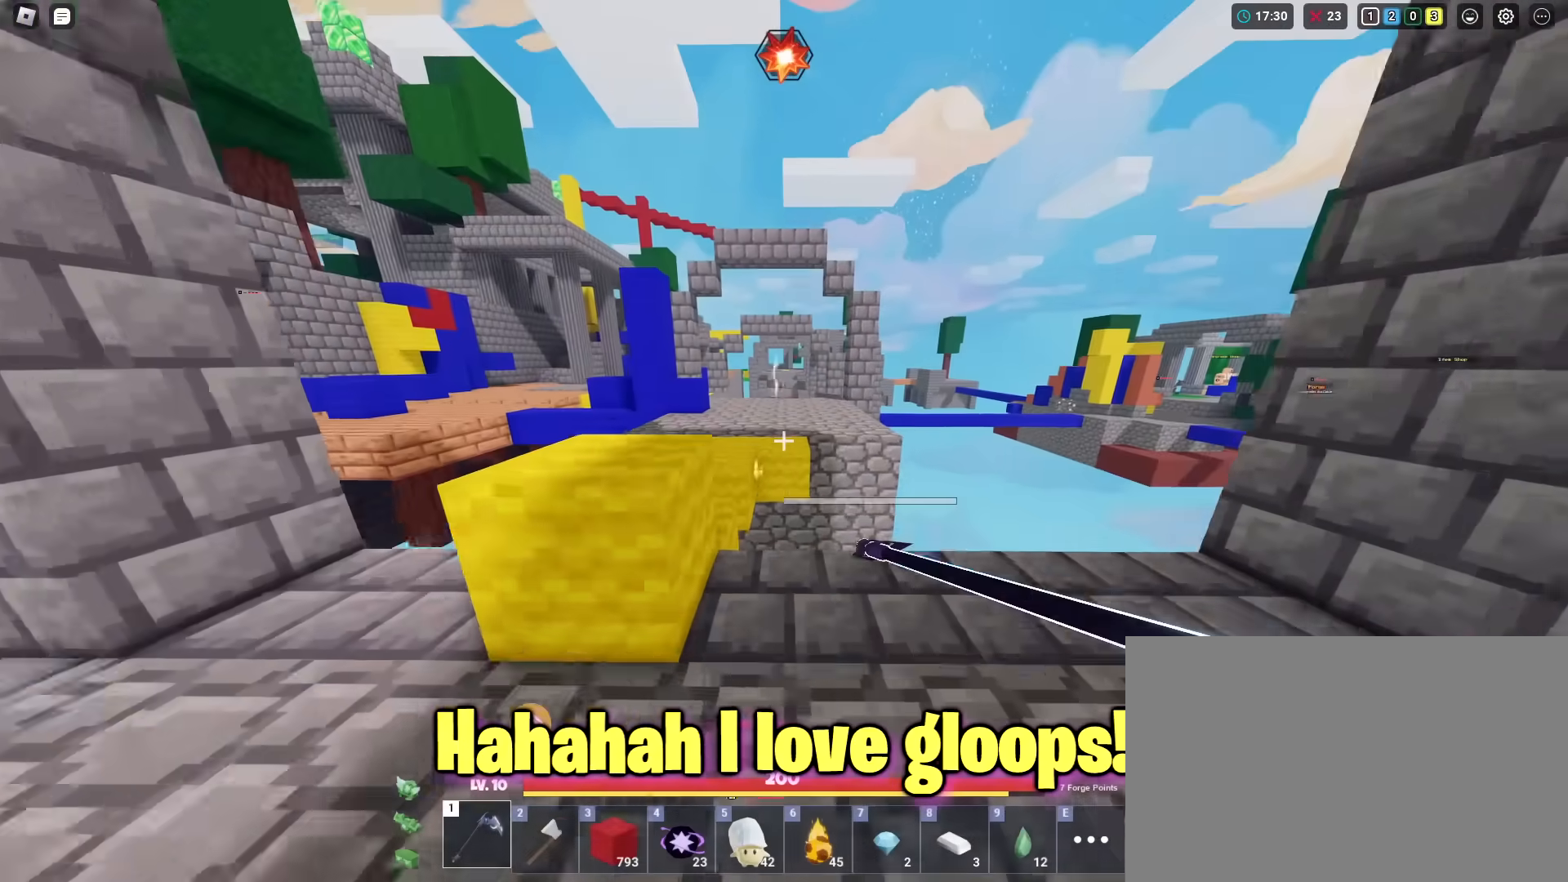
{"keys": ["shift", "w"], "mouse": [], "mouse_move": "still", "events": [[283, "space", "down"], [417, "mouse_left", "up"], [467, "space", "up"]]}
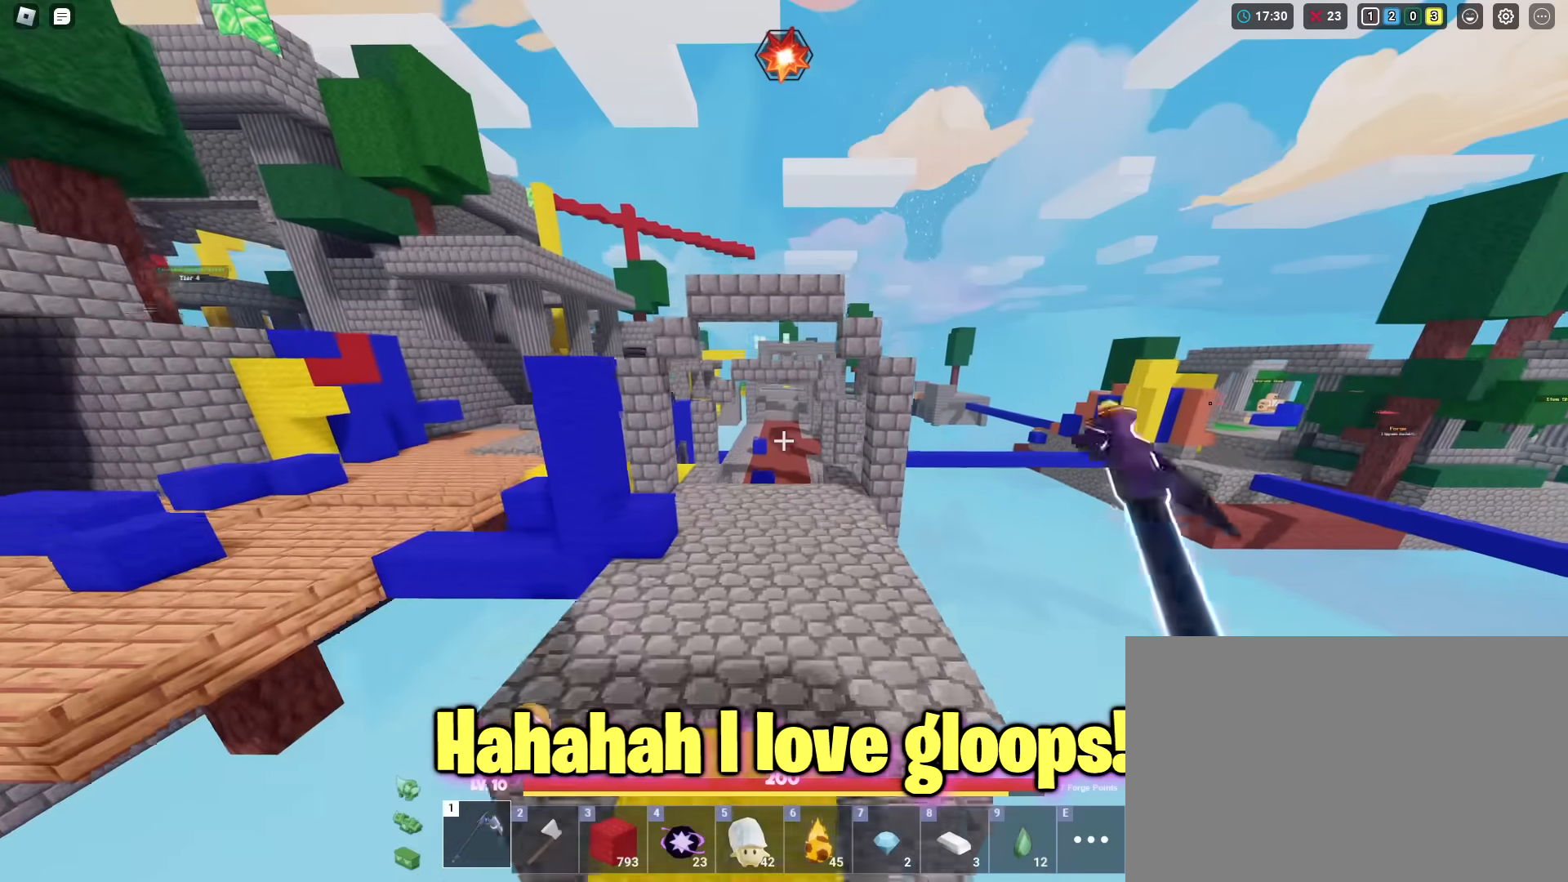
{"keys": ["shift", "w"], "mouse": [], "mouse_move": "still", "events": []}
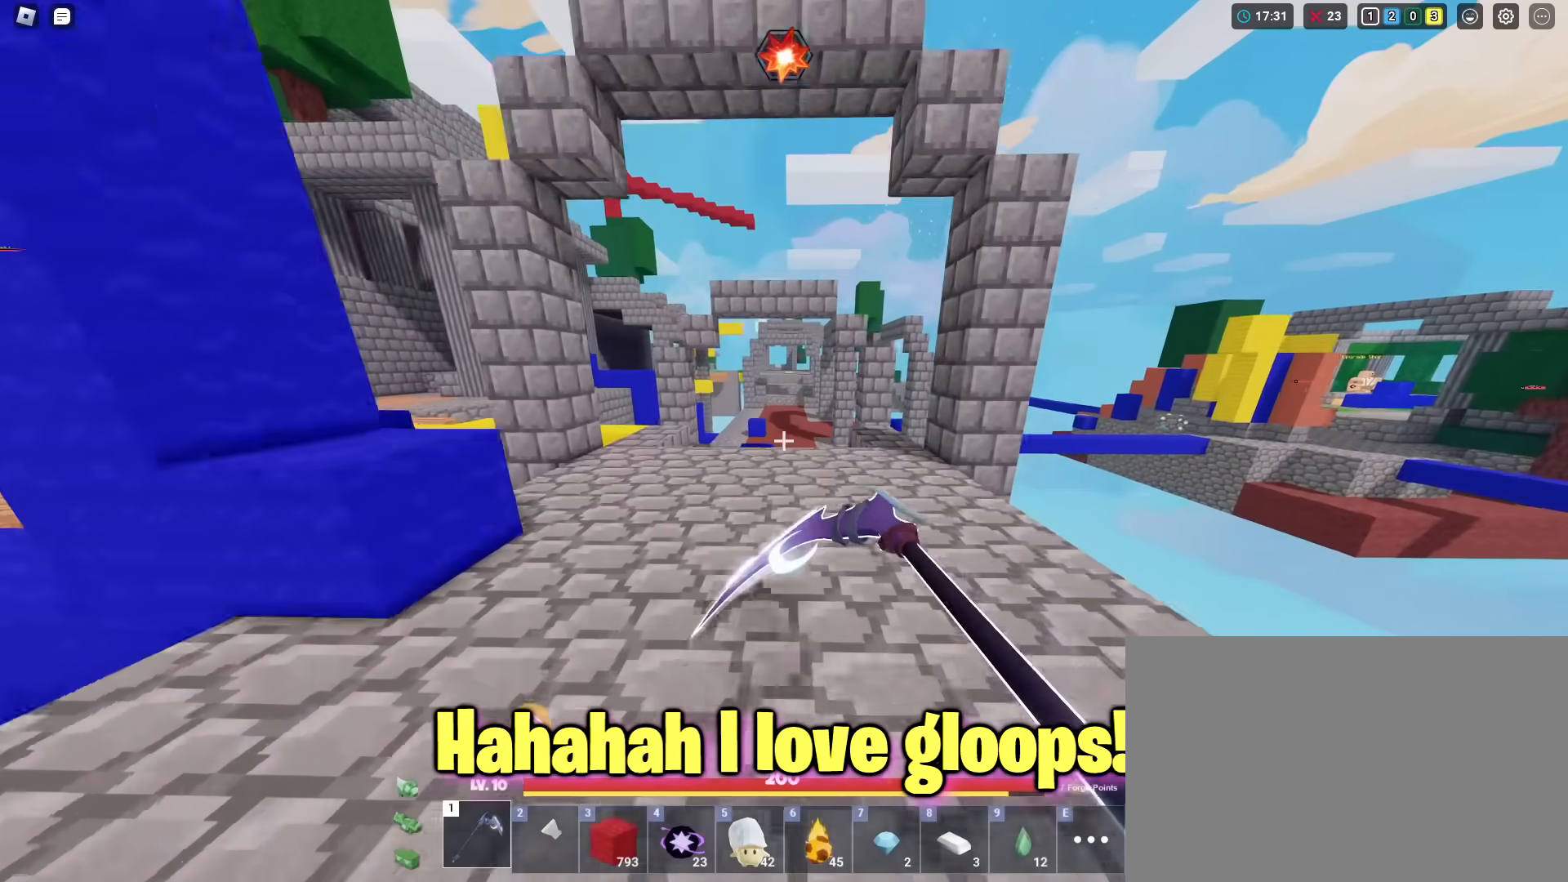
{"keys": ["shift", "w"], "mouse": [], "mouse_move": "still", "events": [[33, "5", "down"], [116, "5", "up"]]}
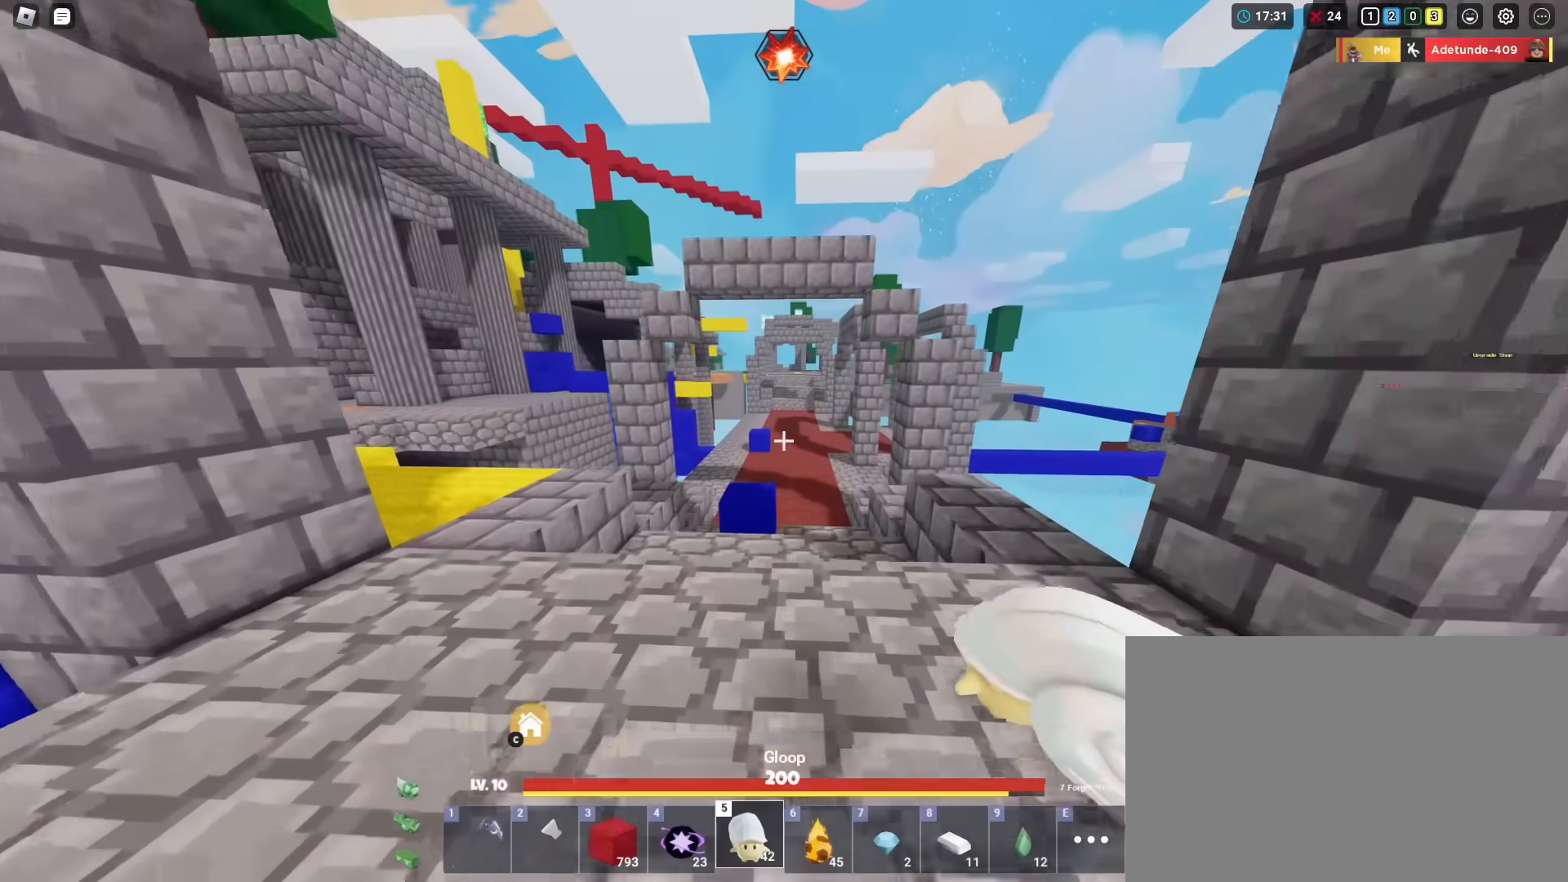
{"keys": ["shift", "space", "w"], "mouse": [], "mouse_move": "still", "events": [[50, "a", "down"], [150, "a", "up"], [284, "space", "down"]]}
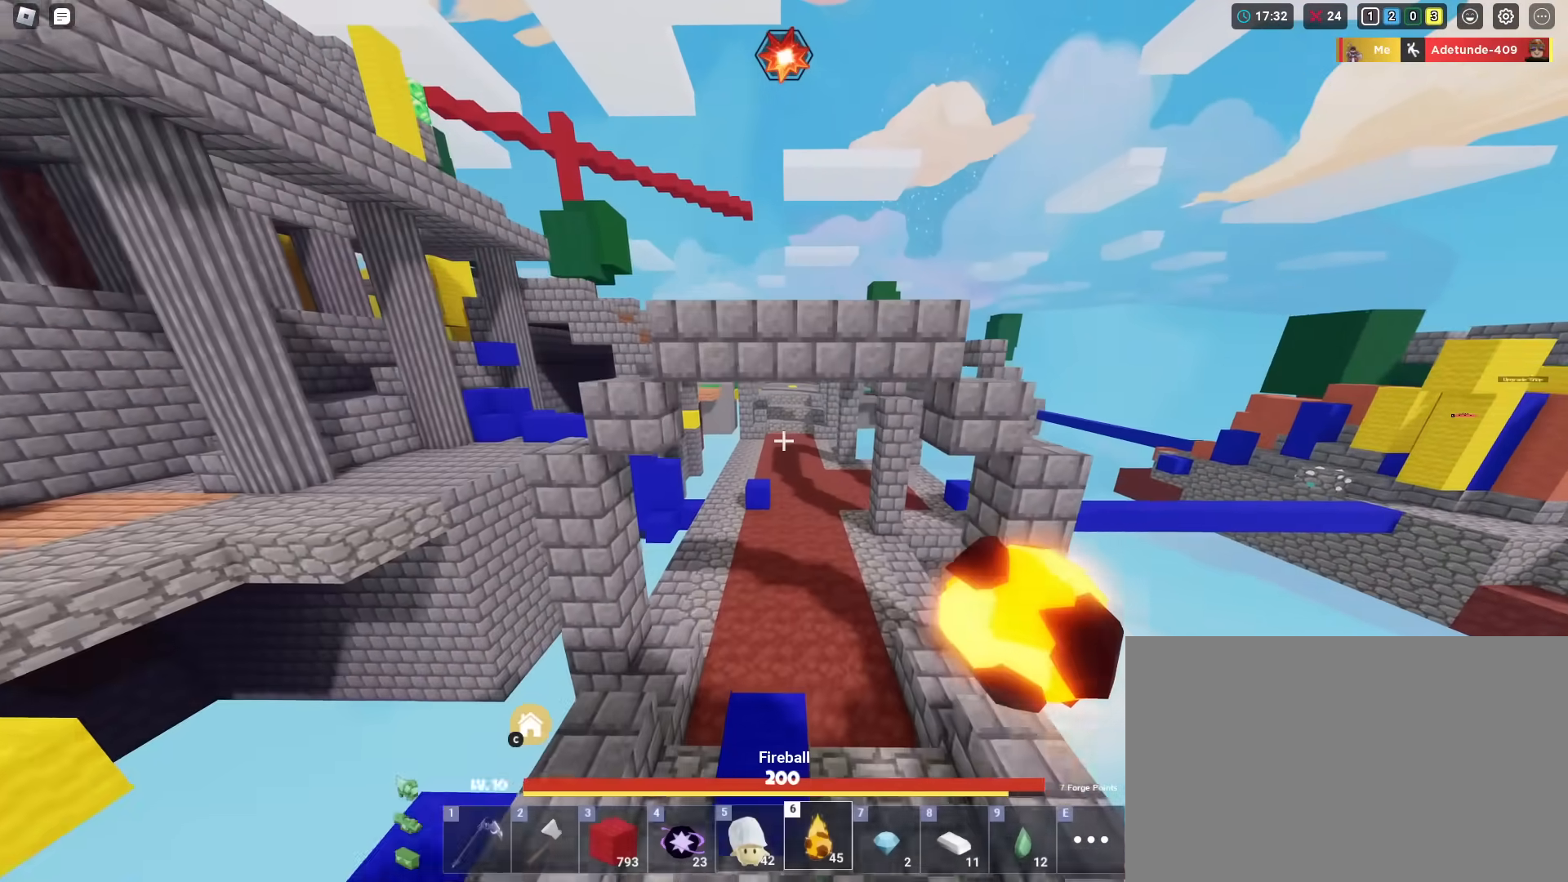
{"keys": ["shift", "w"], "mouse": ["left"], "mouse_move": "still", "events": [[150, "space", "up"], [283, "mouse_left", "down"], [283, "w", "up"], [383, "w", "down"]]}
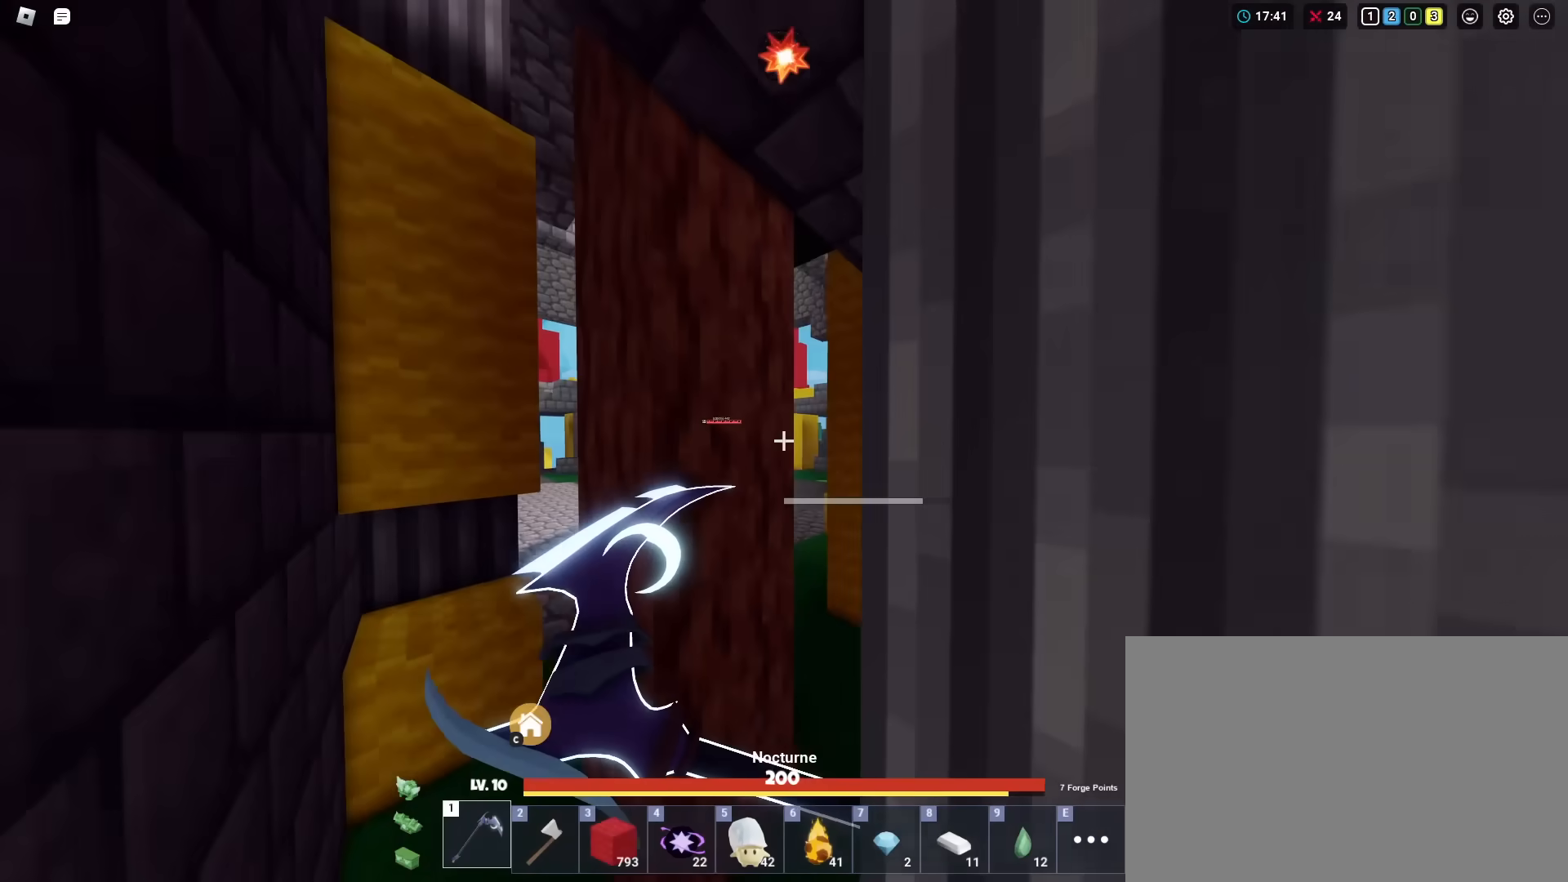
{"keys": ["d", "shift", "w"], "mouse": ["left"], "mouse_move": "still", "events": [[83, "space", "down"], [267, "space", "up"], [367, "d", "down"]]}
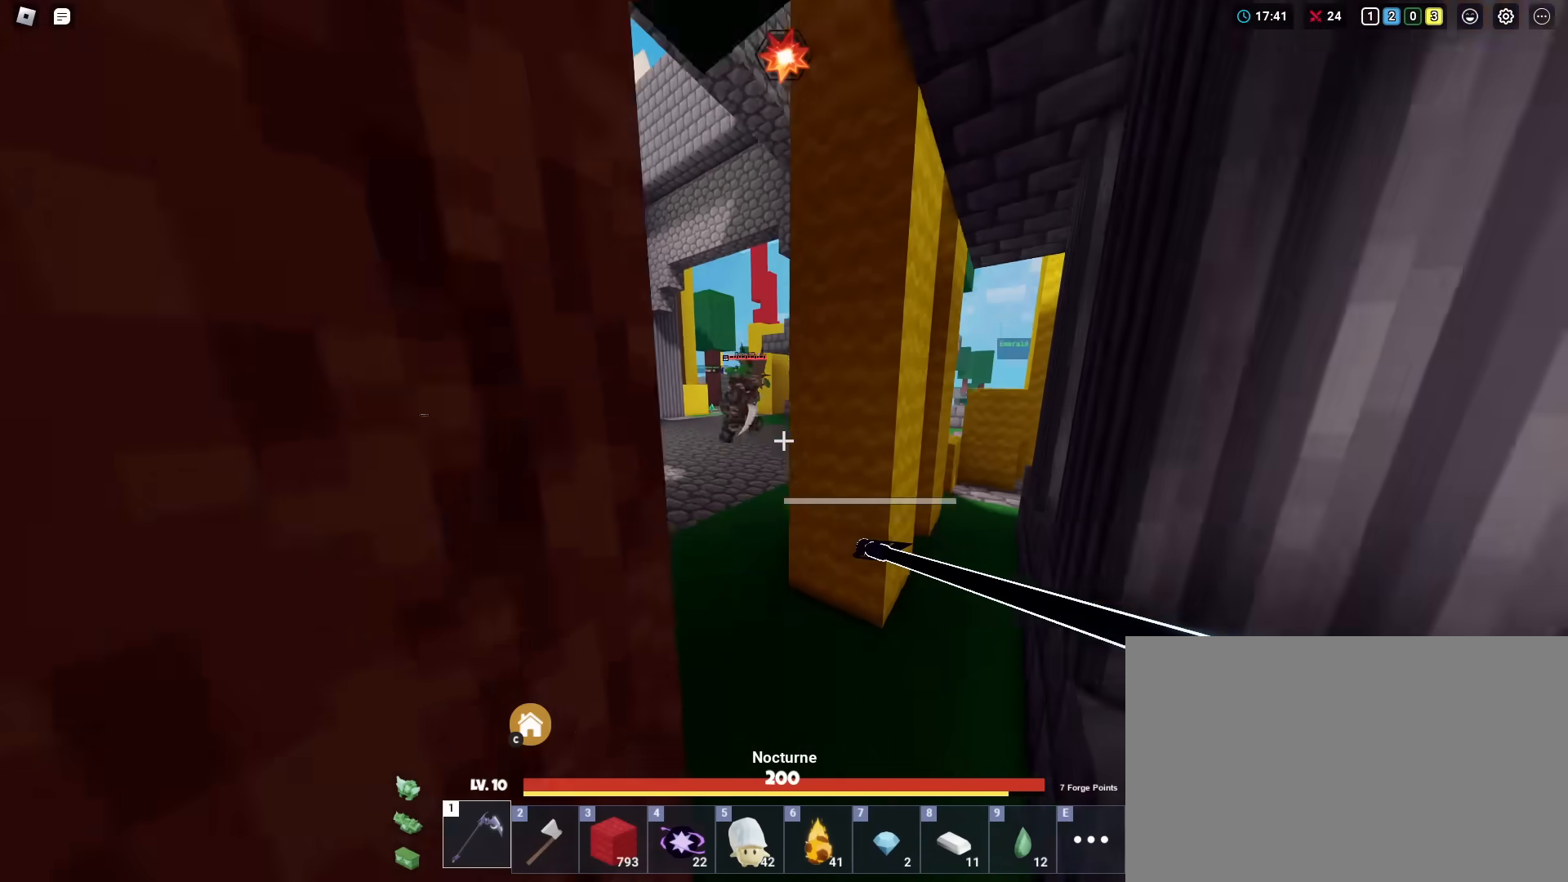
{"keys": ["shift", "w"], "mouse": ["left"], "mouse_move": "still", "events": [[50, "d", "up"], [333, "a", "down"], [483, "a", "up"]]}
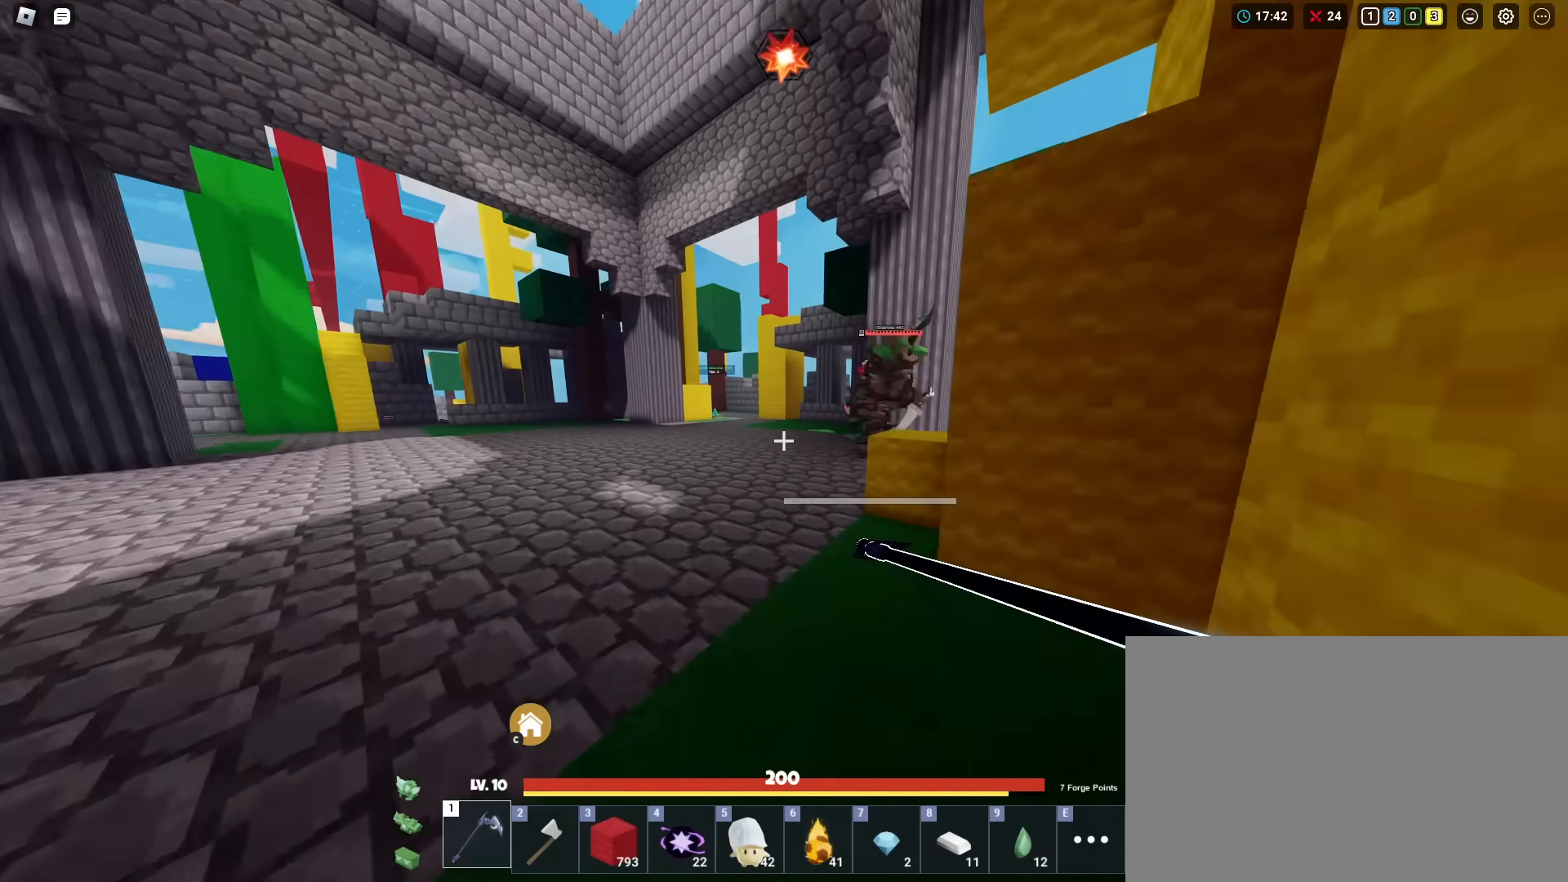
{"keys": ["shift", "w"], "mouse": ["left"], "mouse_move": "still", "events": [[300, "space", "down"], [434, "space", "up"]]}
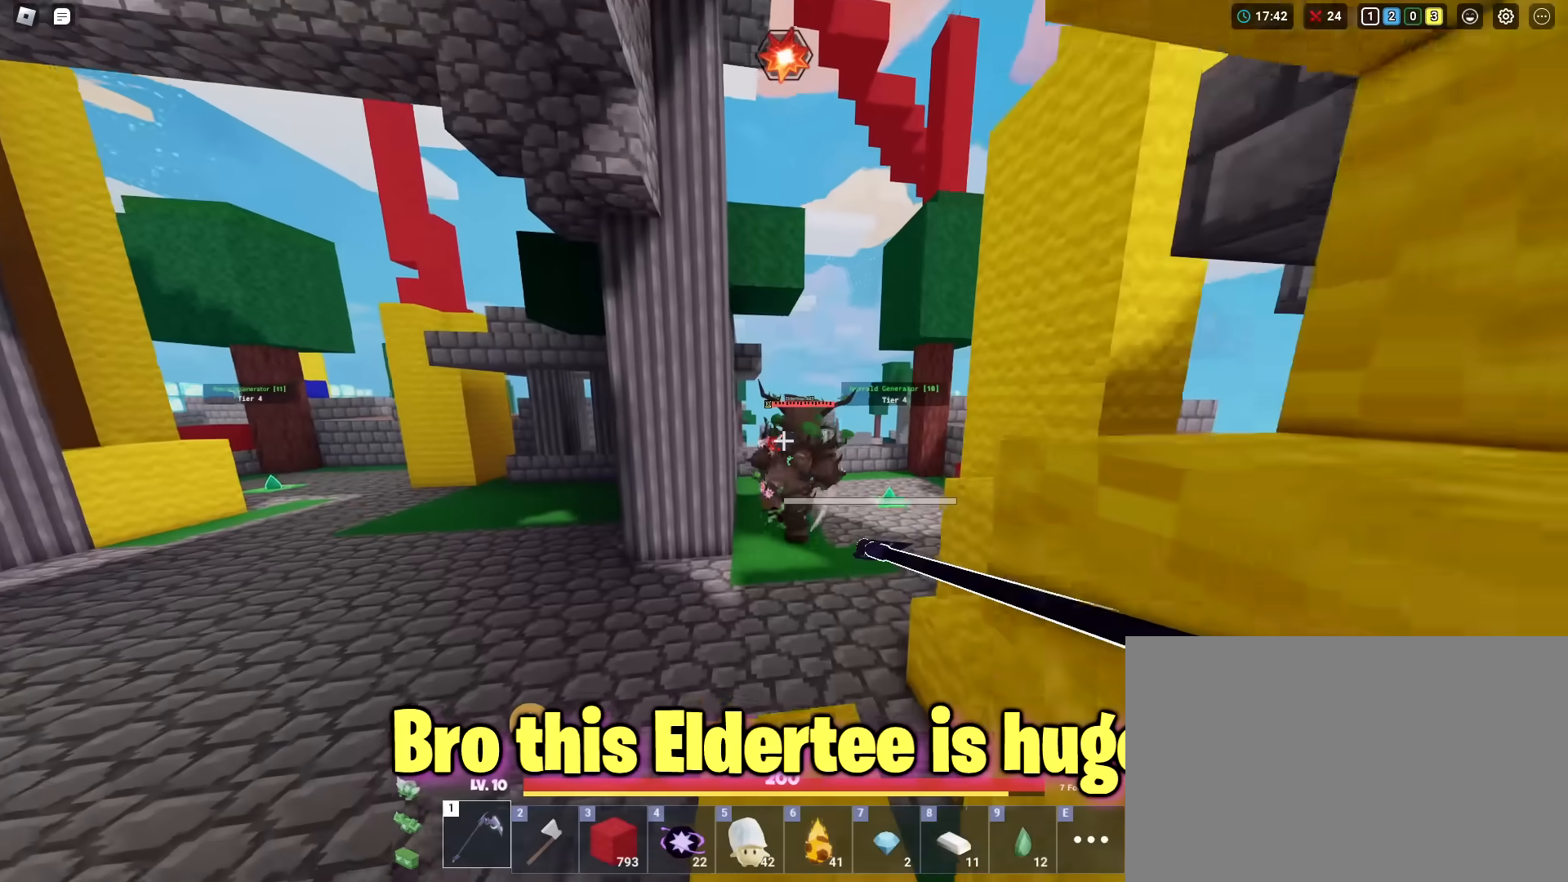
{"keys": ["shift", "w"], "mouse": ["left"], "mouse_move": "still", "events": []}
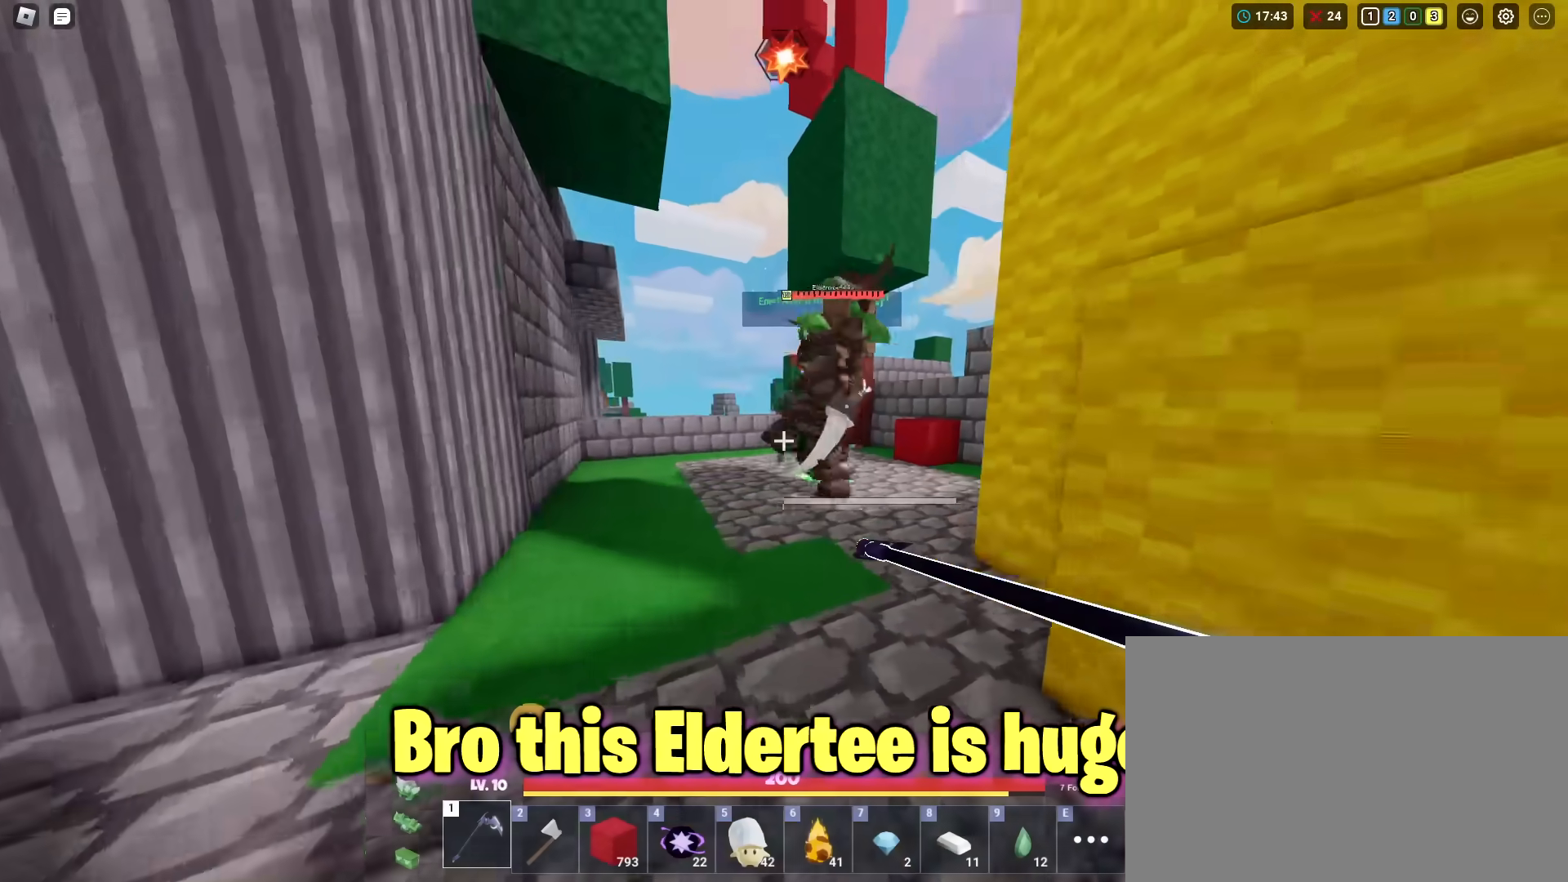
{"keys": ["a", "shift"], "mouse": [], "mouse_move": "still", "events": [[150, "mouse_left", "up"], [234, "mouse_left", "down"], [334, "mouse_left", "up"], [367, "mouse_left", "down"], [417, "w", "up"], [467, "a", "down"], [467, "mouse_left", "up"]]}
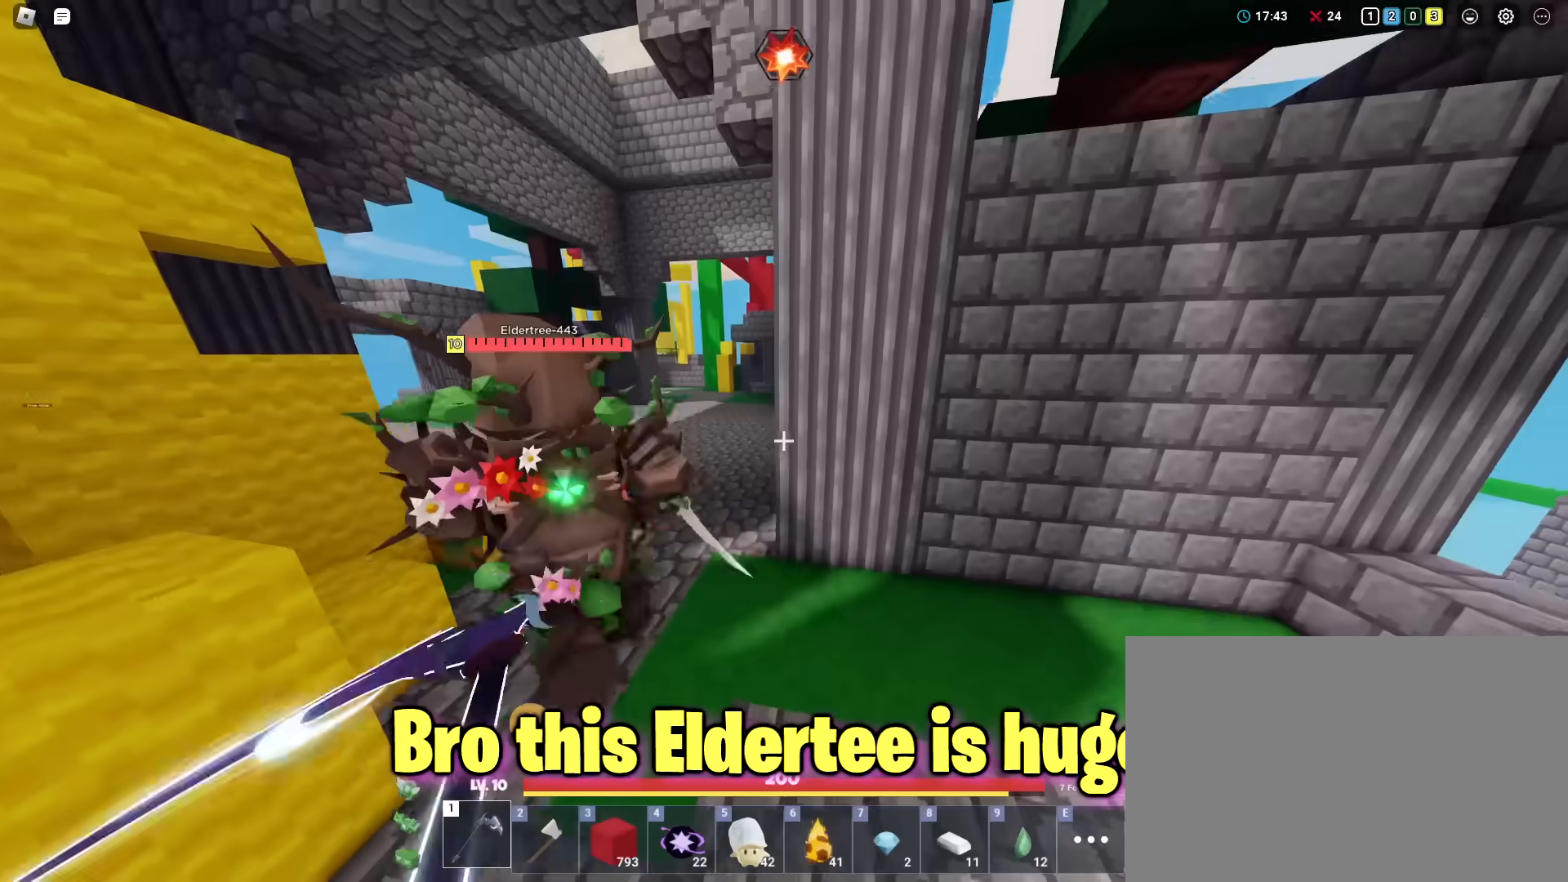
{"keys": ["shift", "w"], "mouse": ["left"], "mouse_move": "still", "events": [[16, "mouse_left", "down"], [16, "w", "down"], [116, "mouse_left", "up"], [150, "a", "up"], [150, "mouse_left", "down"], [250, "mouse_left", "up"], [300, "mouse_left", "down"], [383, "mouse_left", "up"], [483, "mouse_left", "down"]]}
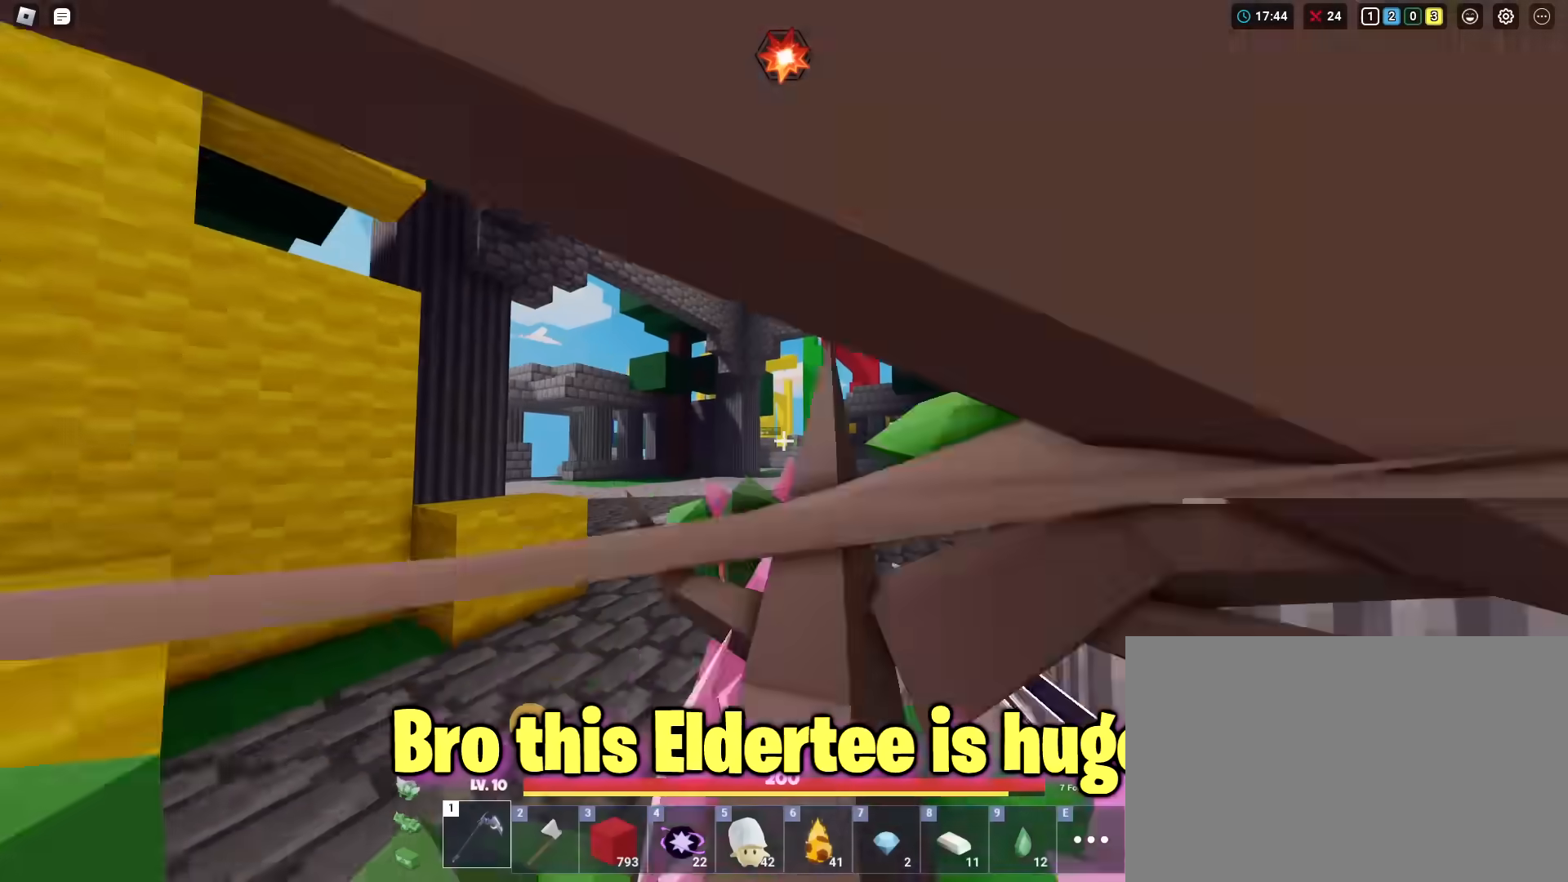
{"keys": ["a", "s", "shift"], "mouse": ["left"], "mouse_move": "still", "events": [[100, "mouse_left", "up"], [151, "mouse_left", "down"], [234, "mouse_left", "up"], [284, "mouse_left", "down"], [384, "a", "down"], [384, "mouse_left", "up"], [417, "mouse_left", "down"], [417, "w", "up"], [468, "s", "down"]]}
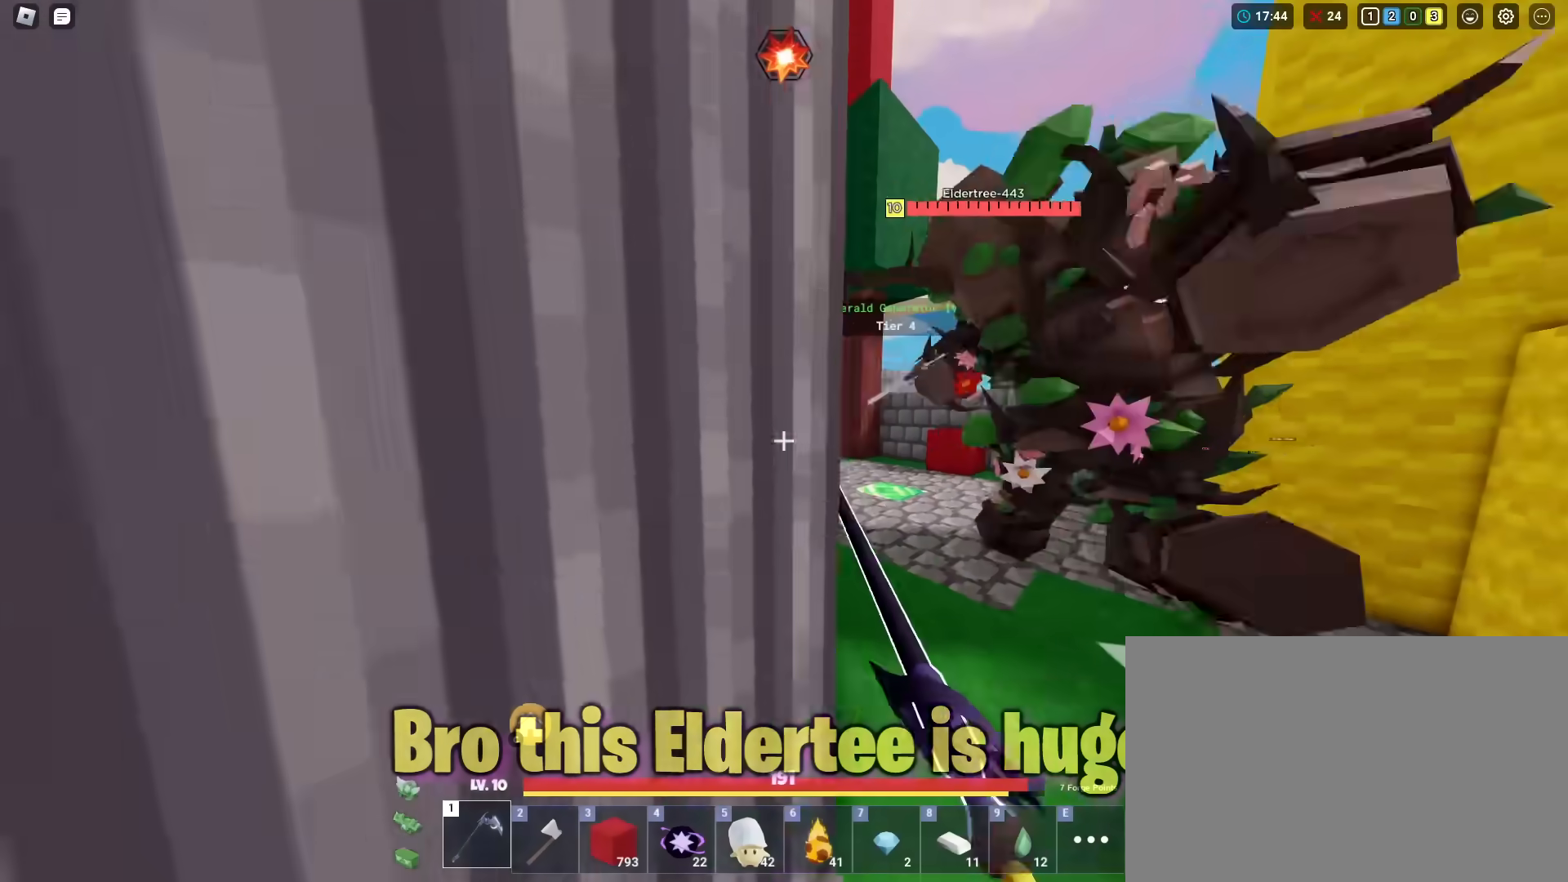
{"keys": ["s", "shift"], "mouse": [], "mouse_move": "still", "events": [[17, "a", "up"], [17, "mouse_left", "up"], [100, "mouse_left", "down"], [150, "space", "down"], [334, "mouse_left", "up"], [334, "space", "up"], [384, "mouse_left", "down"], [484, "mouse_left", "up"]]}
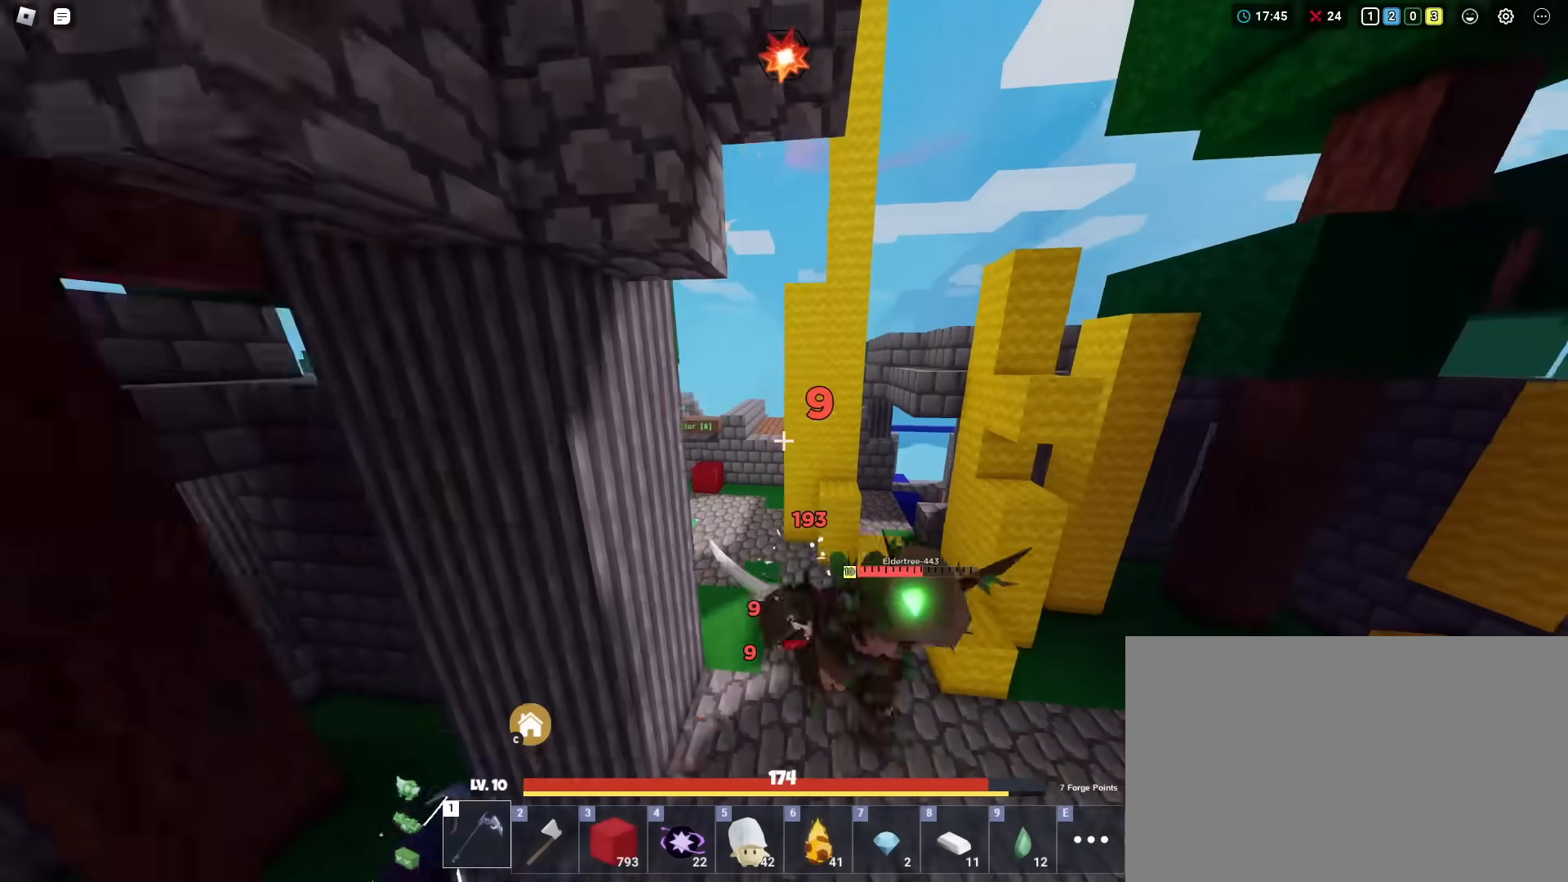
{"keys": ["s", "shift"], "mouse": ["left"], "mouse_move": "still", "events": [[67, "mouse_left", "down"], [167, "mouse_left", "up"], [217, "mouse_left", "down"]]}
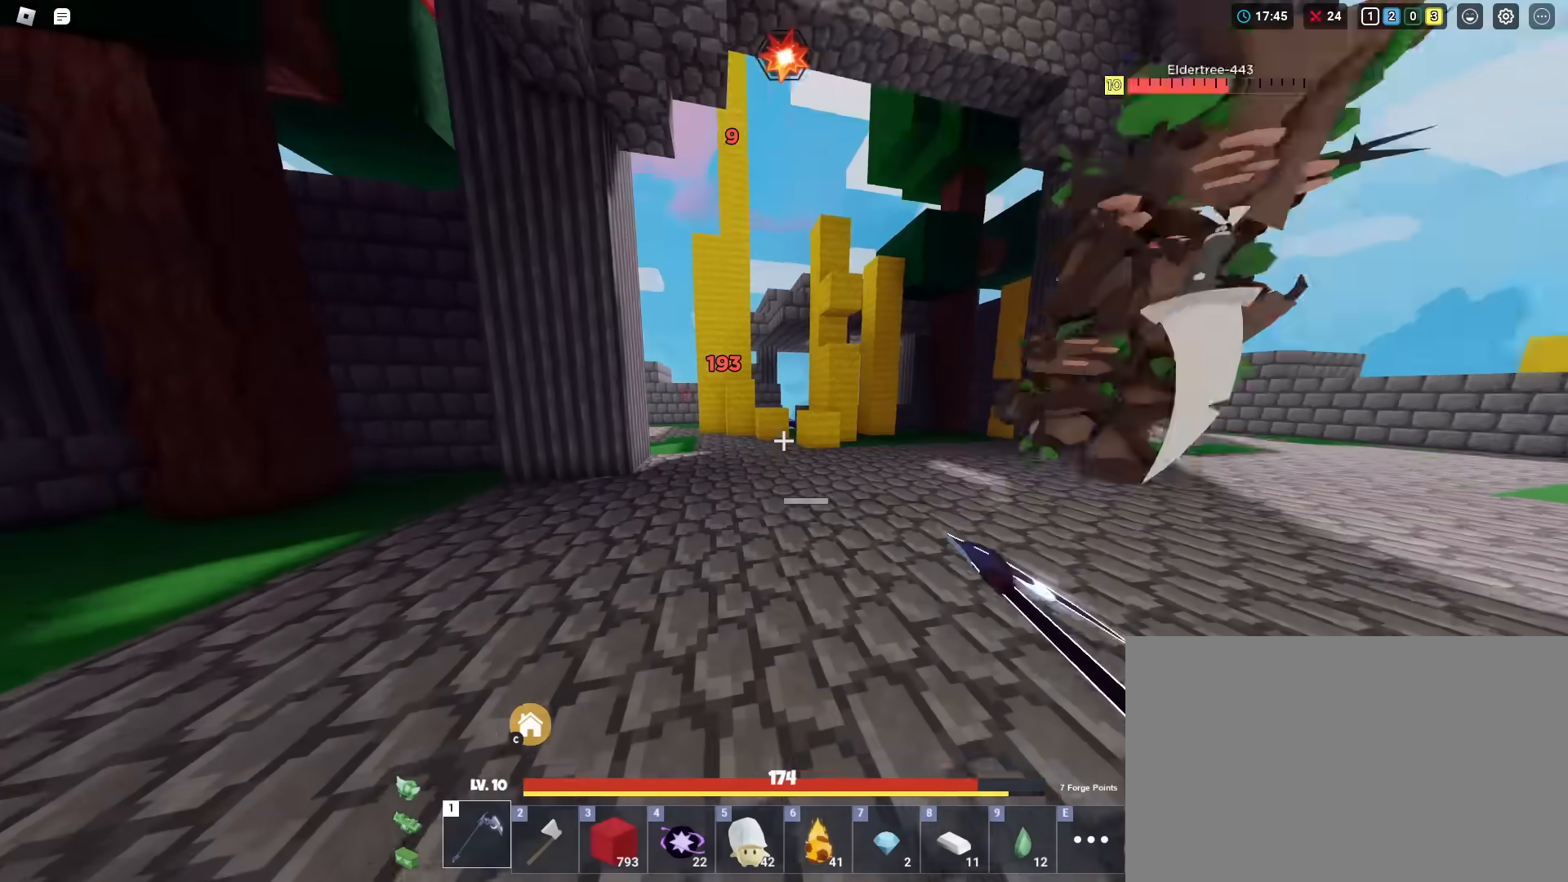
{"keys": ["d", "shift", "w"], "mouse": ["left"], "mouse_move": "still", "events": [[183, "d", "down"], [283, "s", "up"], [467, "w", "down"]]}
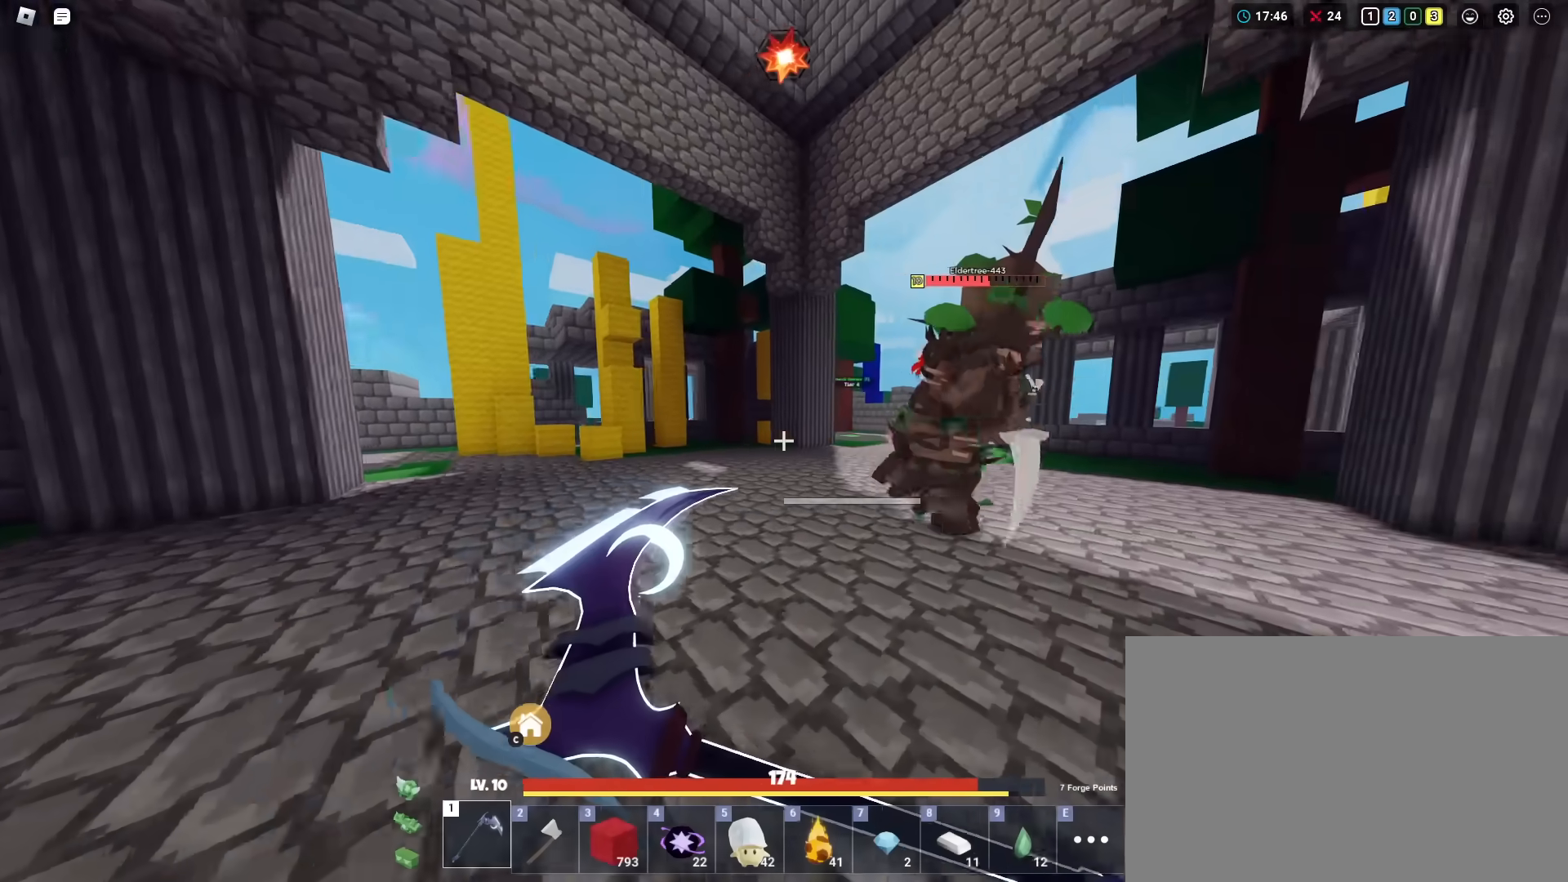
{"keys": ["d", "shift", "w"], "mouse": [], "mouse_move": "still", "events": [[284, "mouse_left", "up"], [384, "mouse_left", "down"], [484, "mouse_left", "up"]]}
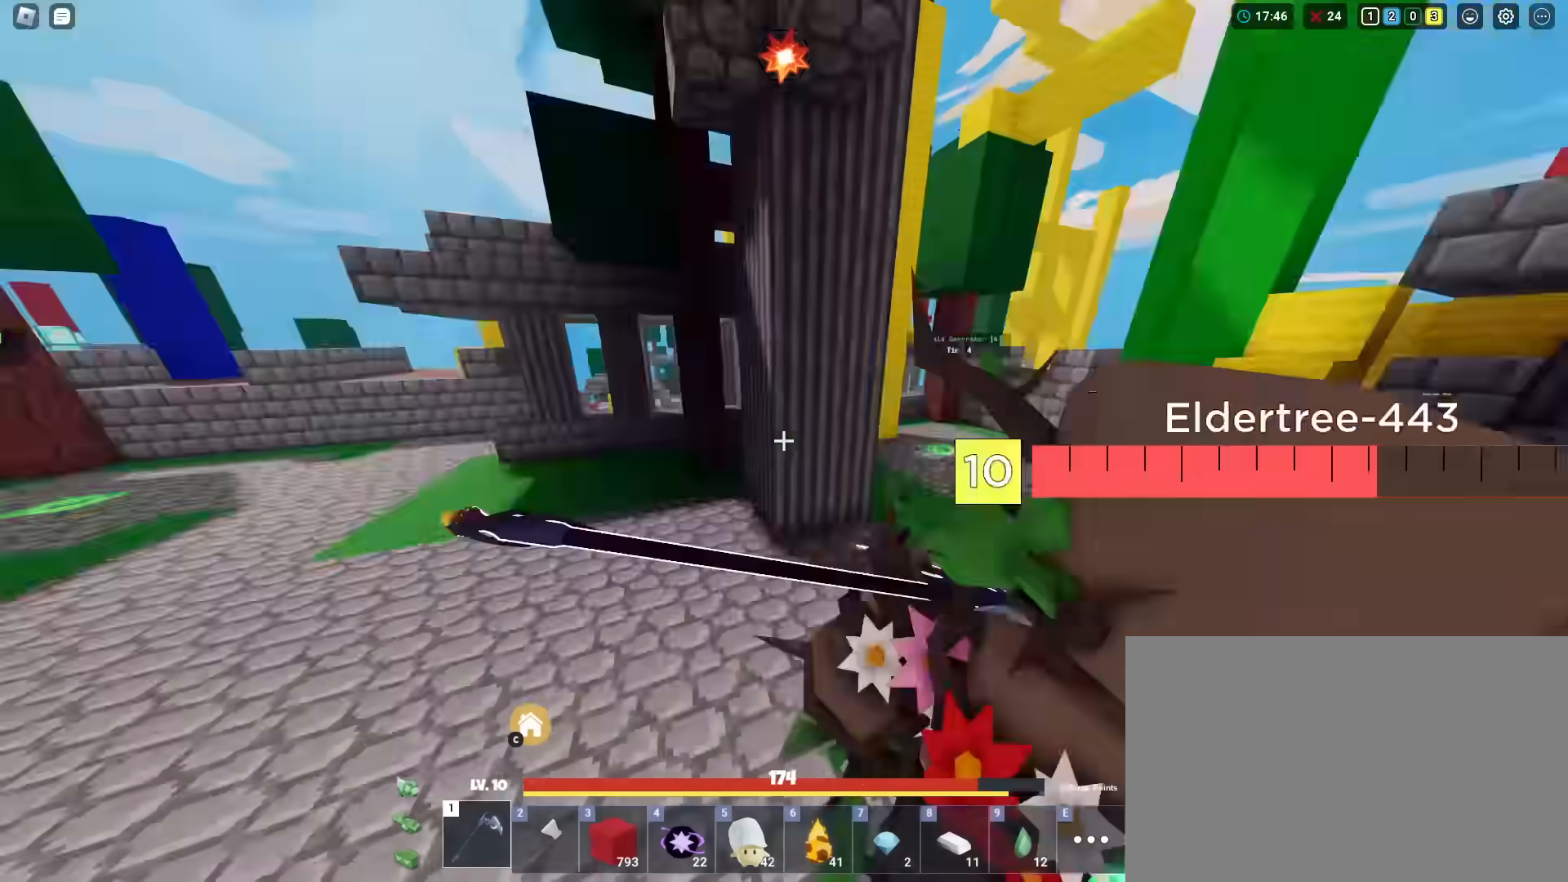
{"keys": ["shift", "w"], "mouse": ["wheel"], "mouse_move": "still", "events": [[33, "mouse_left", "down"], [33, "w", "up"], [117, "mouse_left", "up"], [167, "w", "down"], [267, "d", "up"], [267, "mouse_left", "down"], [350, "mouse_left", "up"], [484, "mouse_wheel", "down"]]}
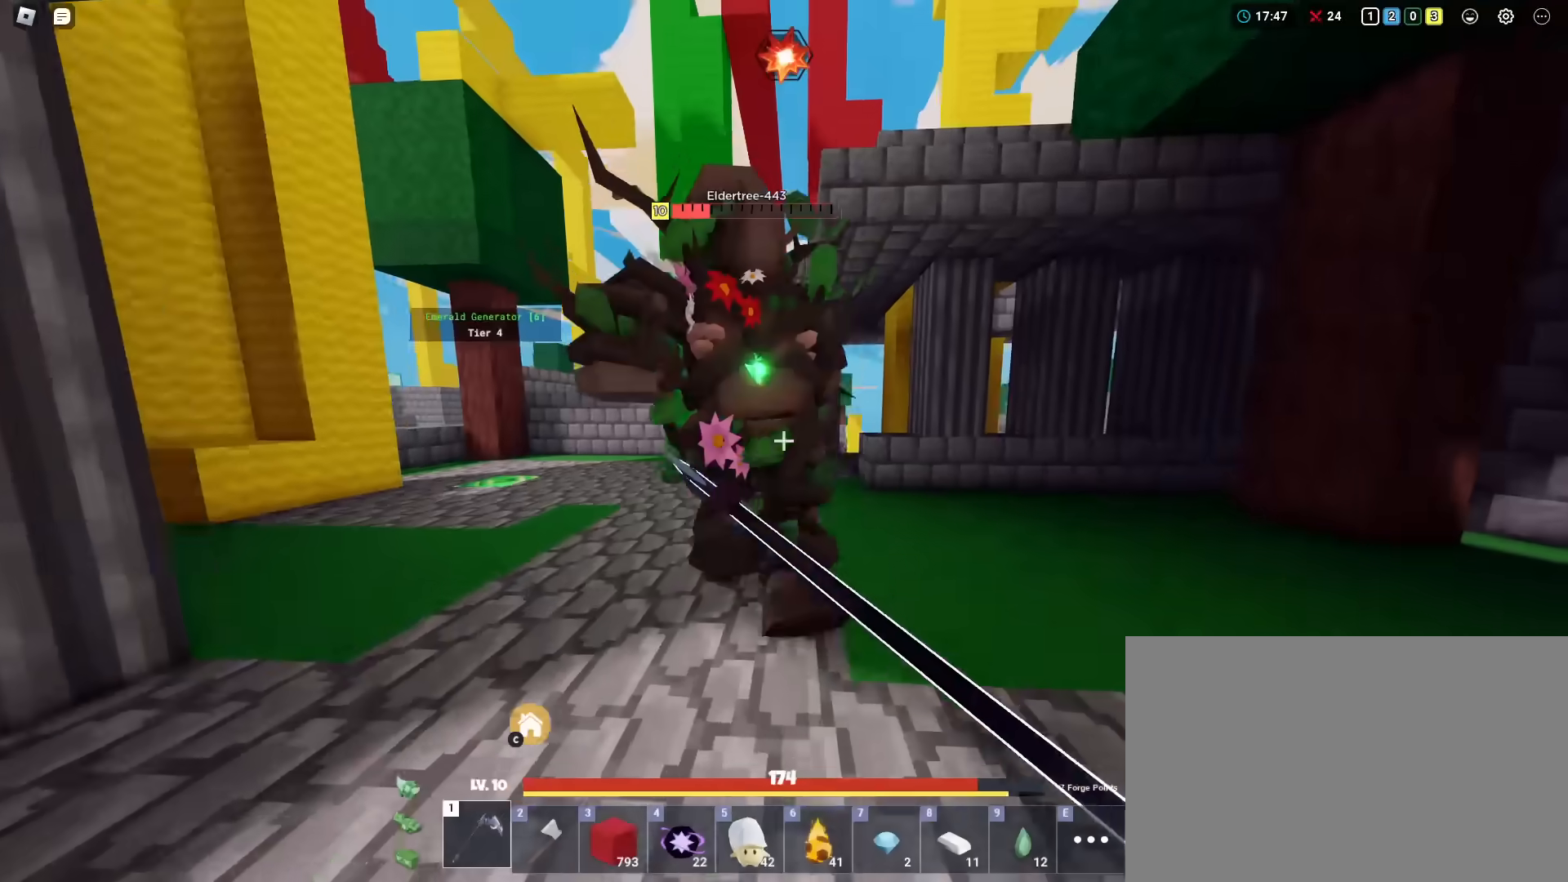
{"keys": ["shift", "w"], "mouse": ["left", "right"], "mouse_move": "still", "events": [[134, "mouse_wheel", "up"], [234, "mouse_right", "down"], [284, "mouse_left", "down"], [367, "mouse_left", "up"], [417, "mouse_left", "down"]]}